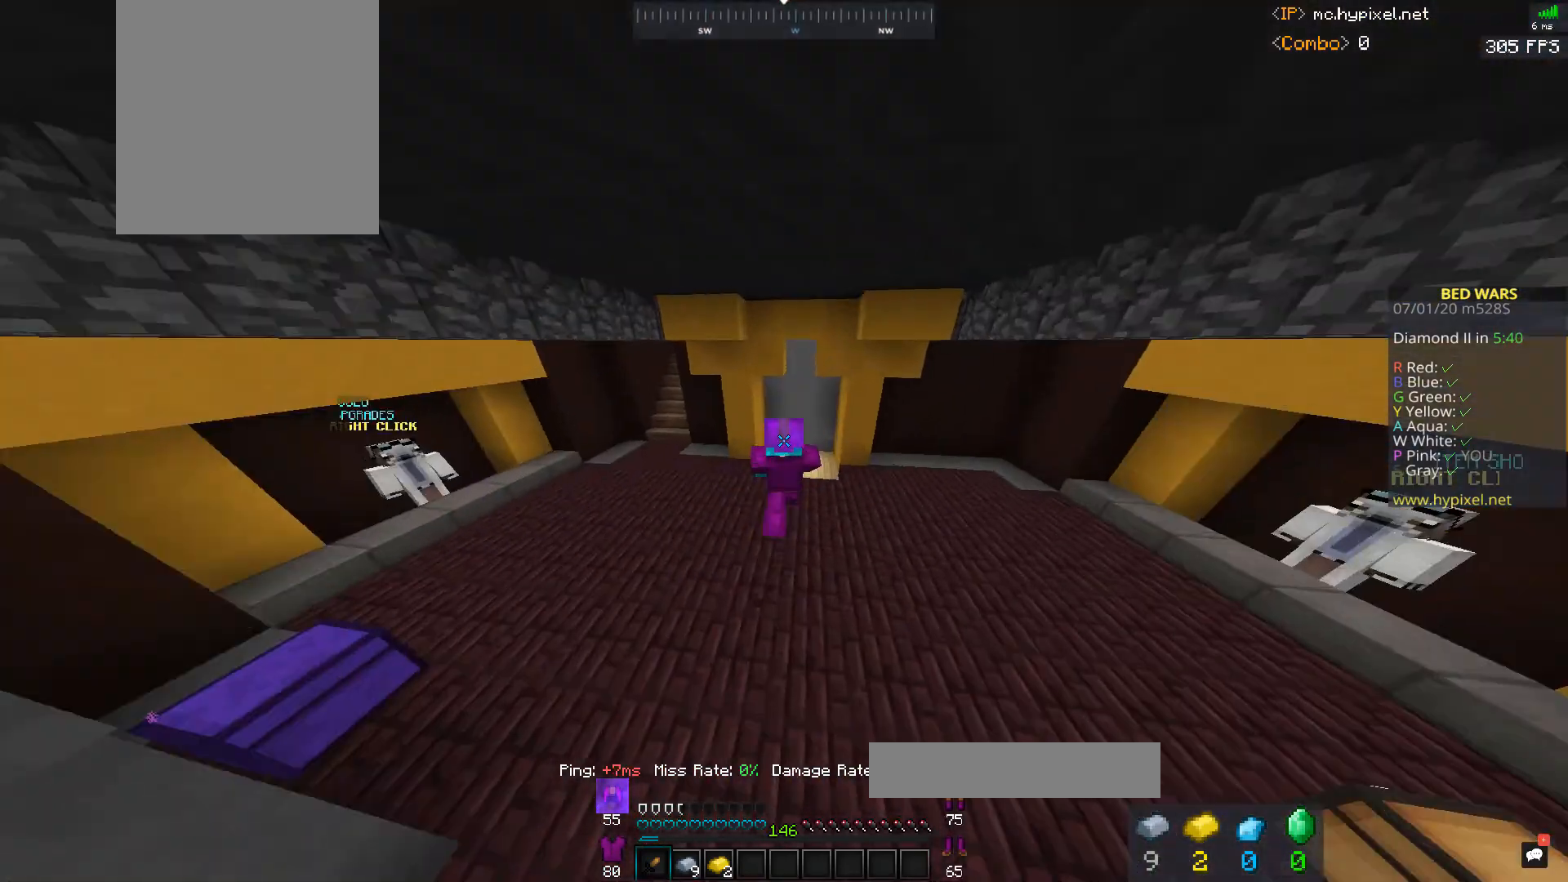
Gameplay with keyboard and mouse; each line is a JSON object with the keys and mouse buttons held at the frame after it. "events" lists presses ("down") and releases ("up") of "a", "d", "s", "space", "w", "mouse_left" and "mouse_right" between this image and that frame as [ms after this image, input, new state], when the widget could be followed in between. "mouse_left", "mouse_right" = the "left", "right" buttons of the "mouse" list. No other keys are recorded. Fast repeated clicks can show as one long hold. Mouse movement is not recorded.
{"keys": ["w"], "mouse": ["left"], "events": [[133, "space", "up"], [467, "mouse_left", "up"], [500, "mouse_left", "down"]]}
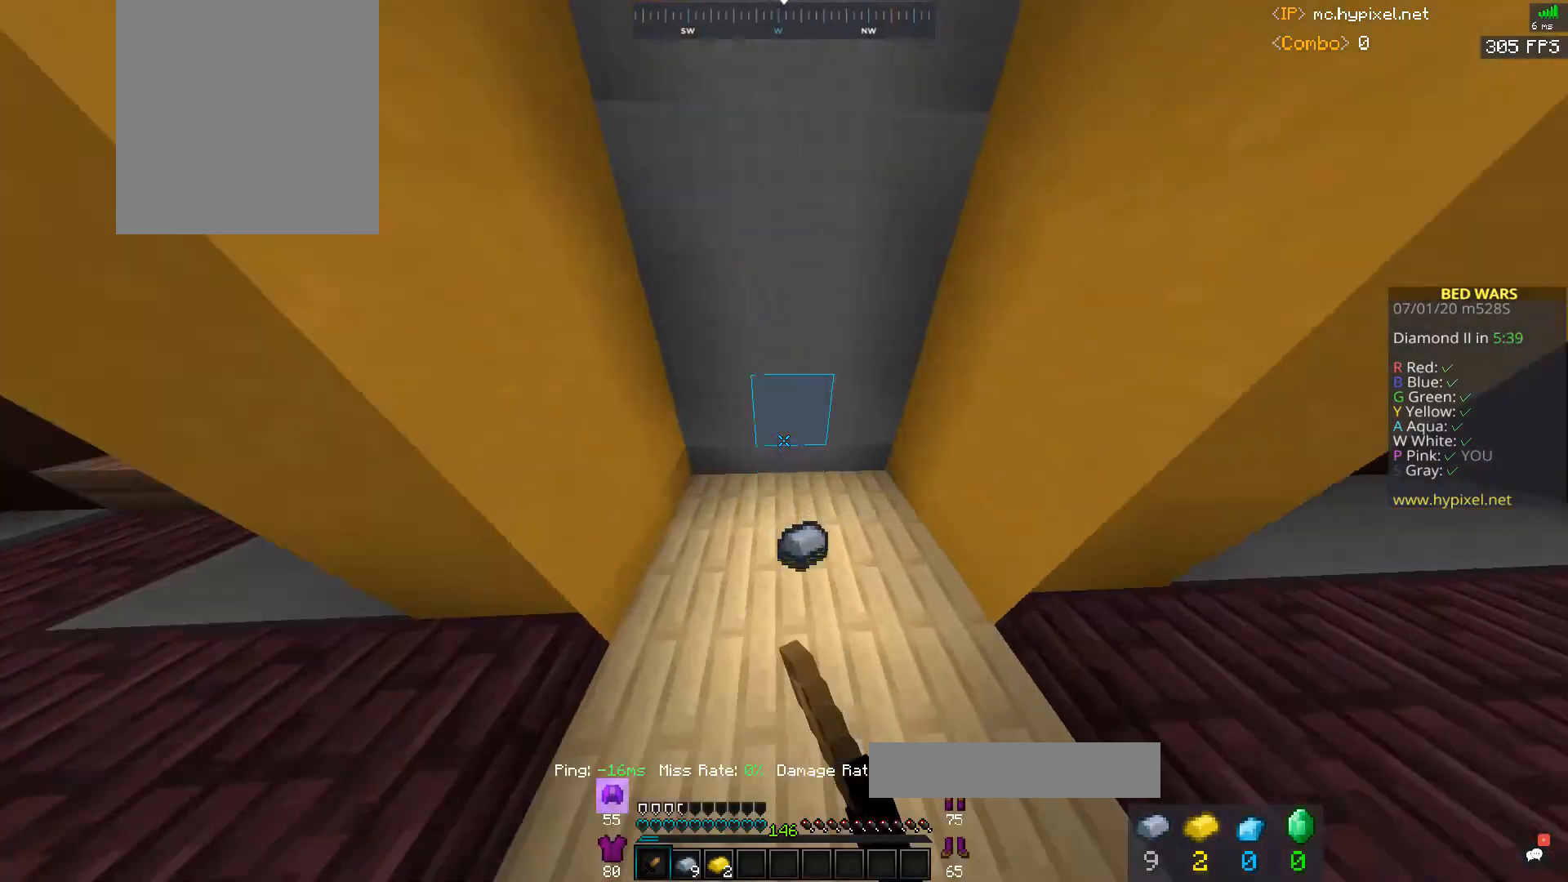
{"keys": ["d", "w"], "mouse": ["left"], "events": [[233, "d", "down"], [267, "mouse_left", "up"], [300, "mouse_left", "down"]]}
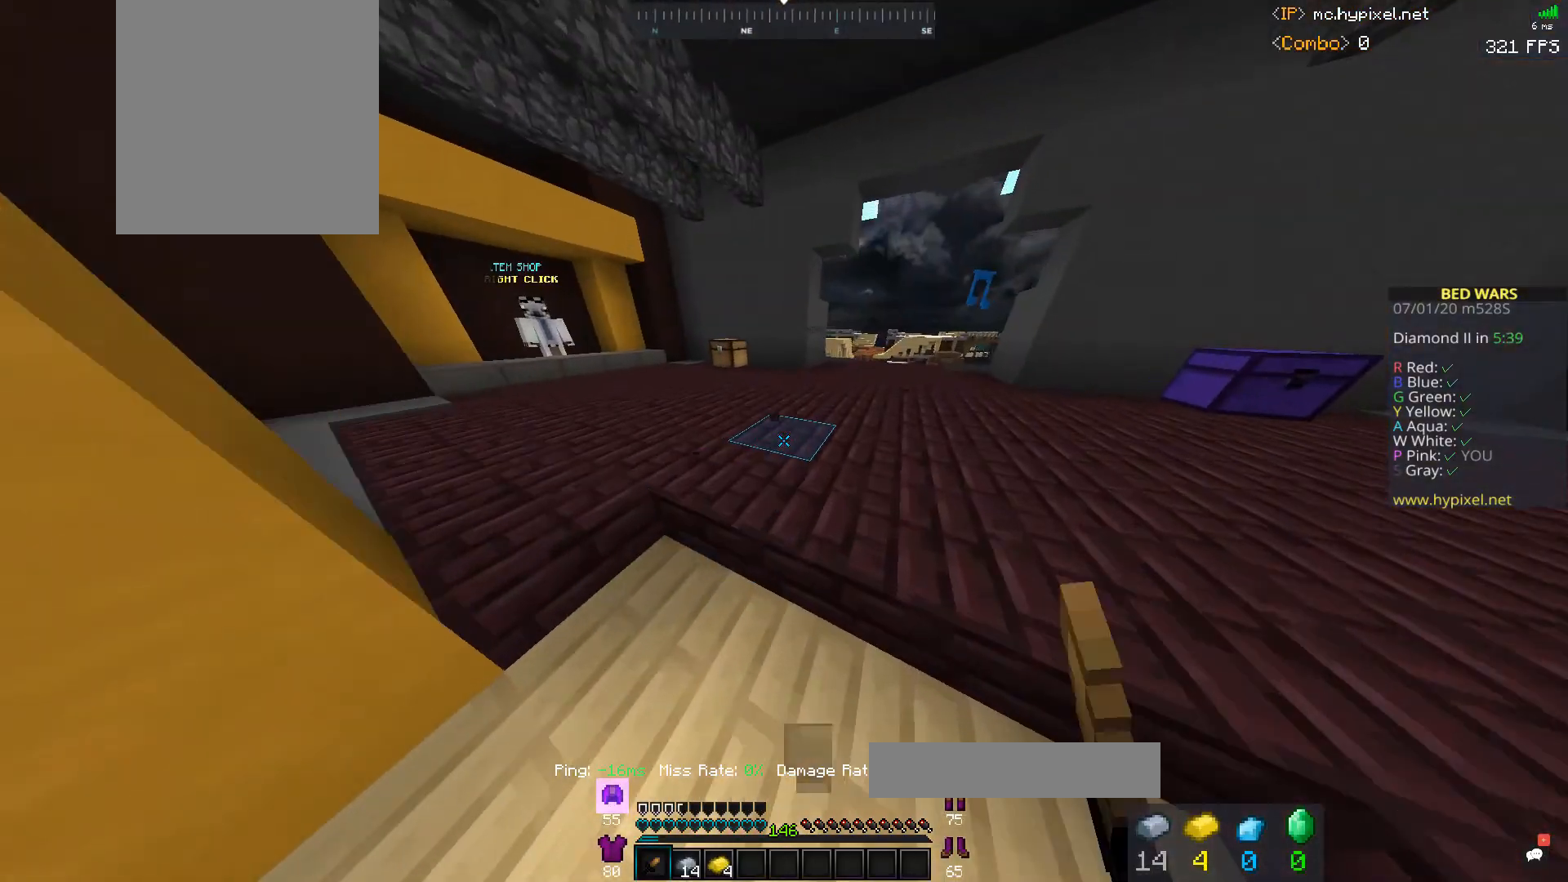
{"keys": ["a"], "mouse": ["left"], "events": [[33, "d", "up"], [133, "a", "down"], [133, "w", "up"], [233, "mouse_left", "up"], [300, "mouse_left", "down"], [433, "mouse_left", "up"], [500, "mouse_left", "down"]]}
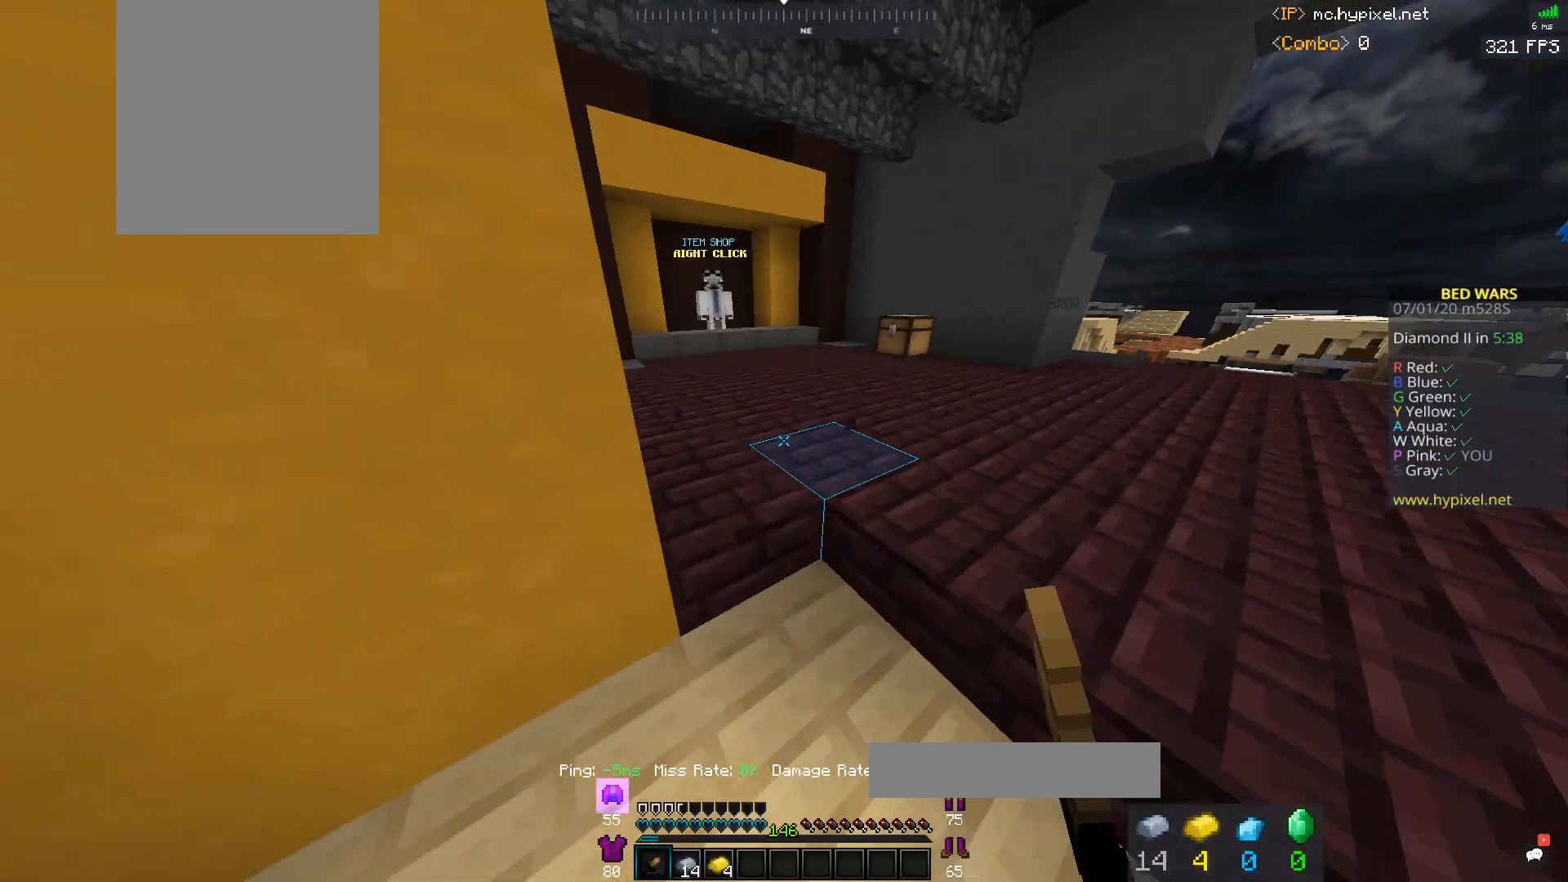
{"keys": [], "mouse": ["left"], "events": [[33, "a", "up"], [33, "d", "down"], [167, "d", "up"], [433, "mouse_left", "up"], [500, "mouse_left", "down"]]}
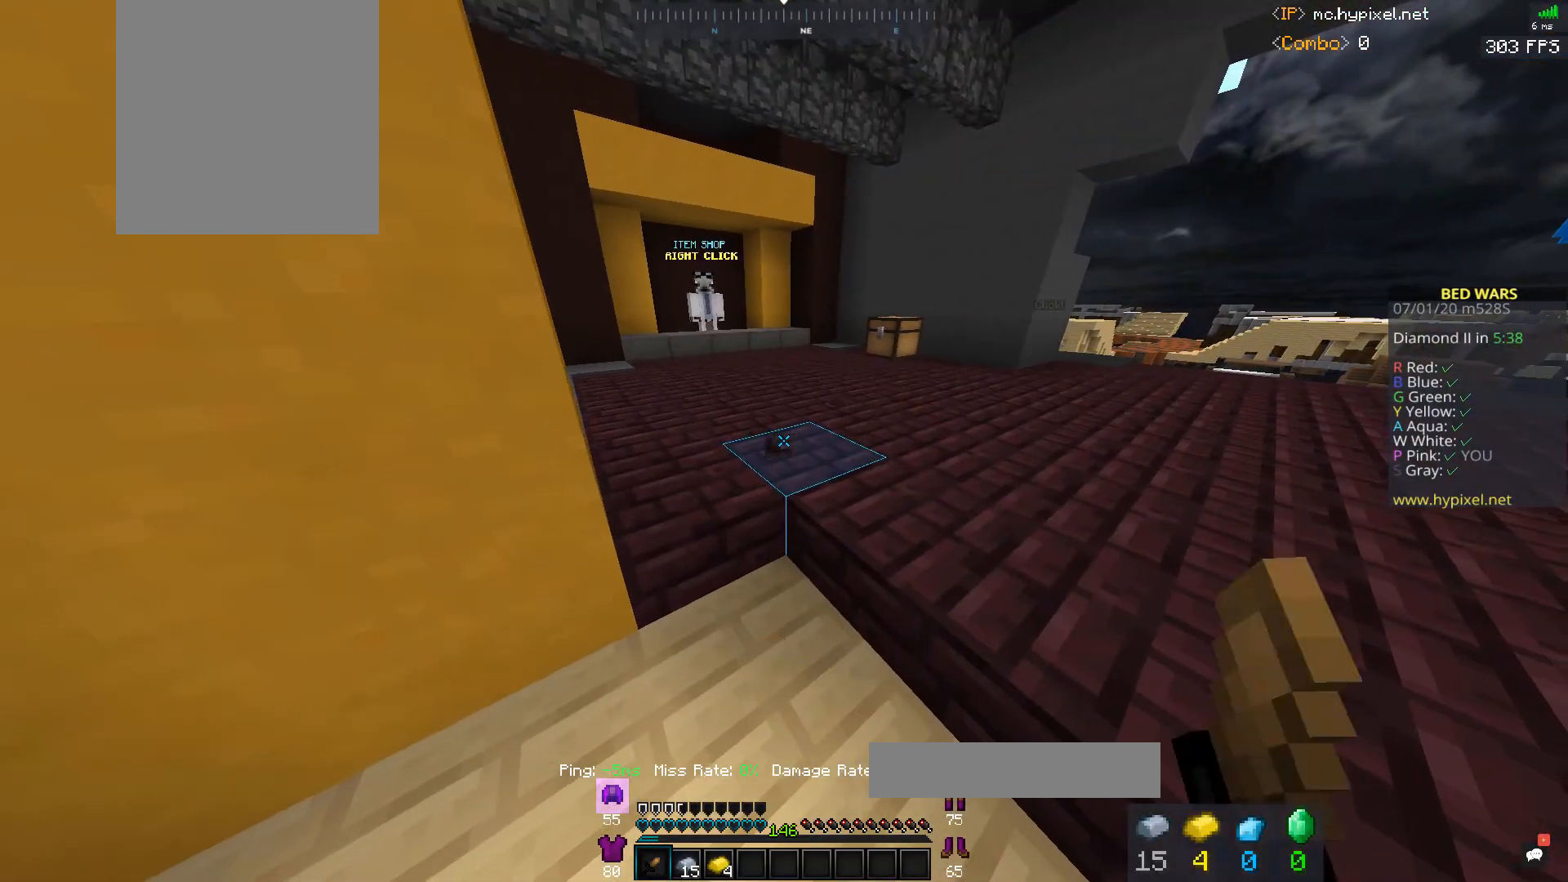
{"keys": ["d", "space", "w"], "mouse": [], "events": [[300, "d", "down"], [300, "mouse_left", "up"], [300, "s", "down"], [333, "s", "up"], [467, "w", "down"], [500, "space", "down"]]}
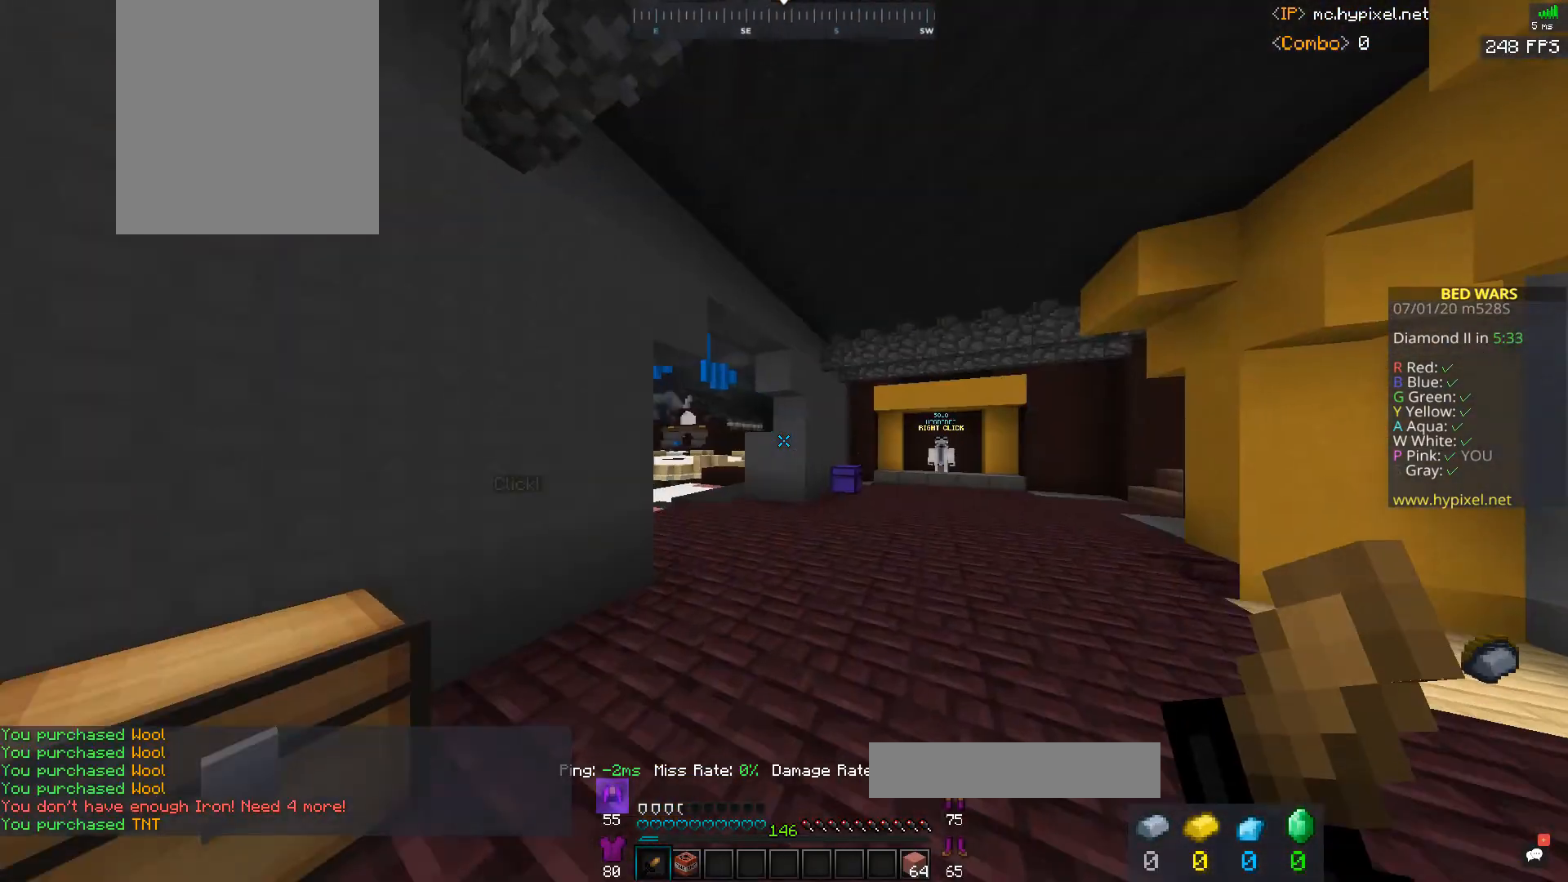
{"keys": ["space", "w"], "mouse": [], "events": [[67, "d", "up"]]}
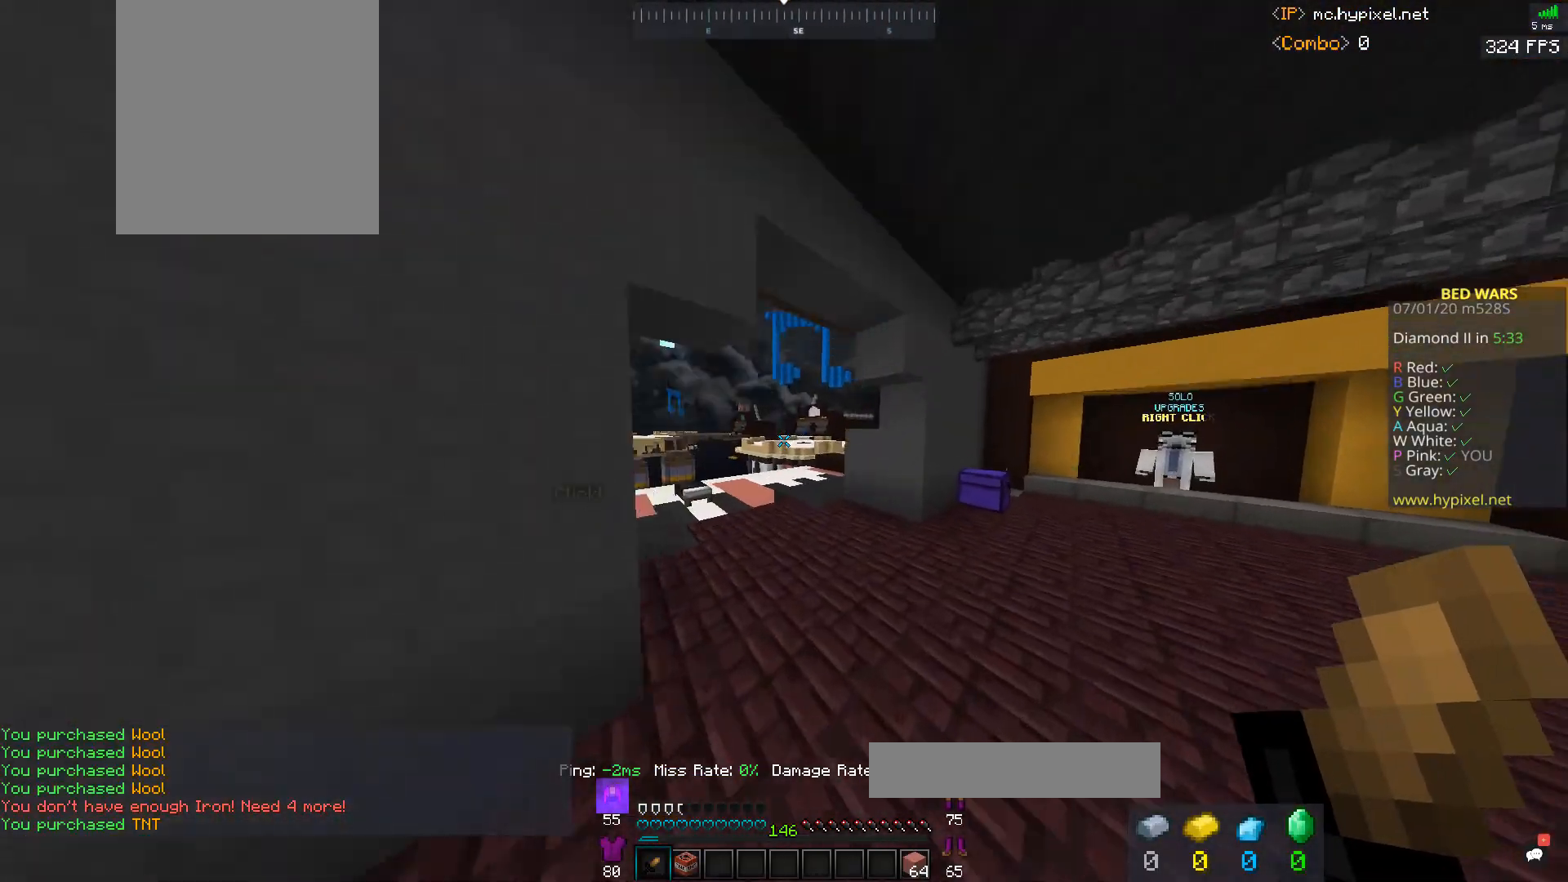
{"keys": ["space", "w"], "mouse": [], "events": []}
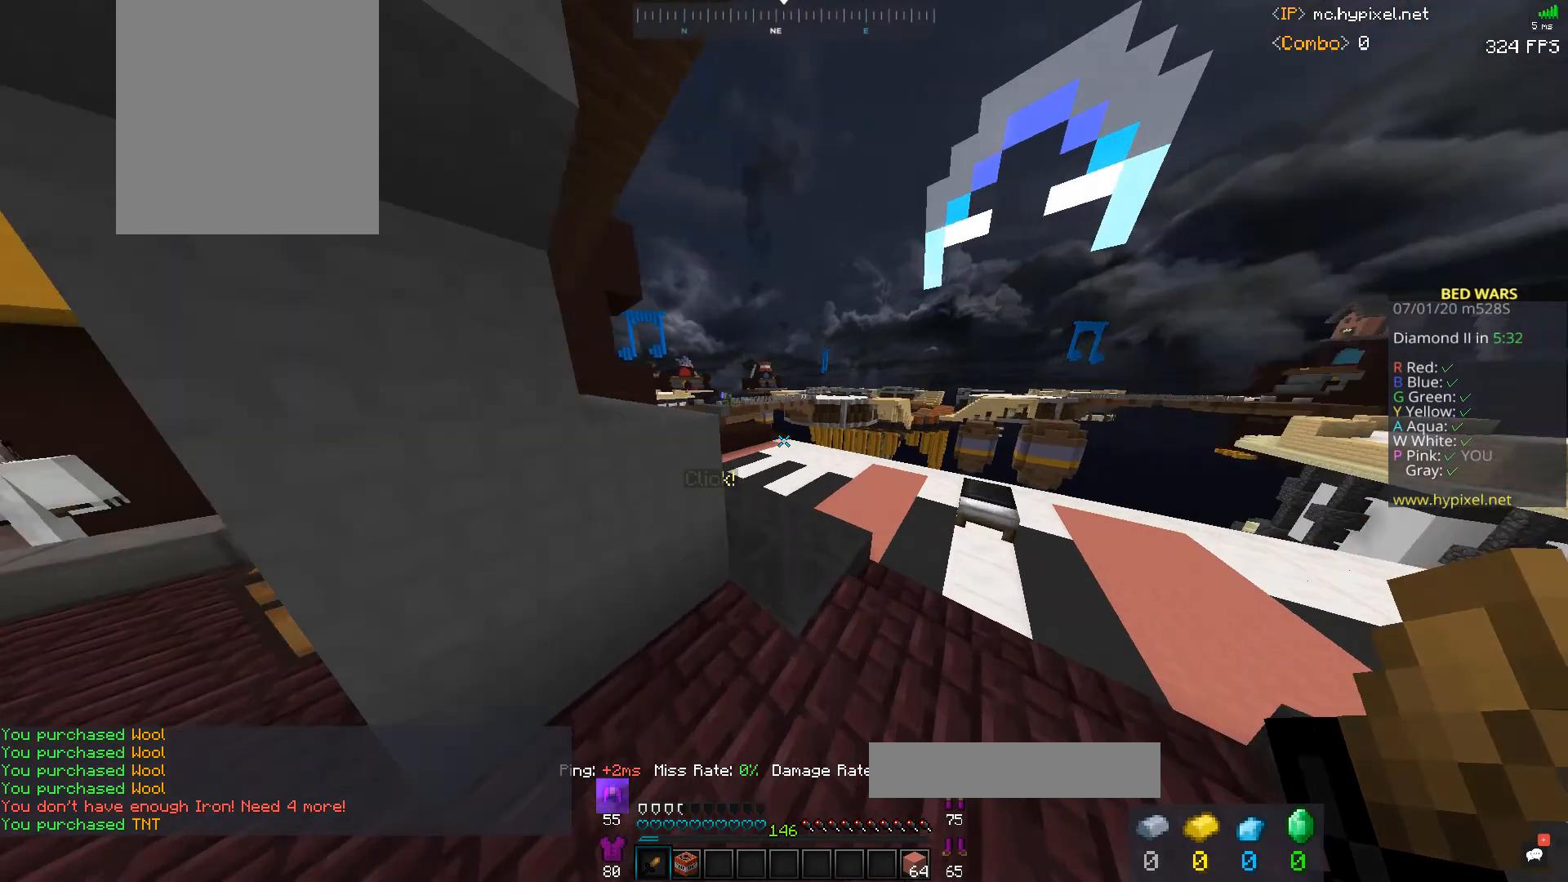
{"keys": ["d", "w"], "mouse": [], "events": [[67, "d", "down"], [367, "space", "up"]]}
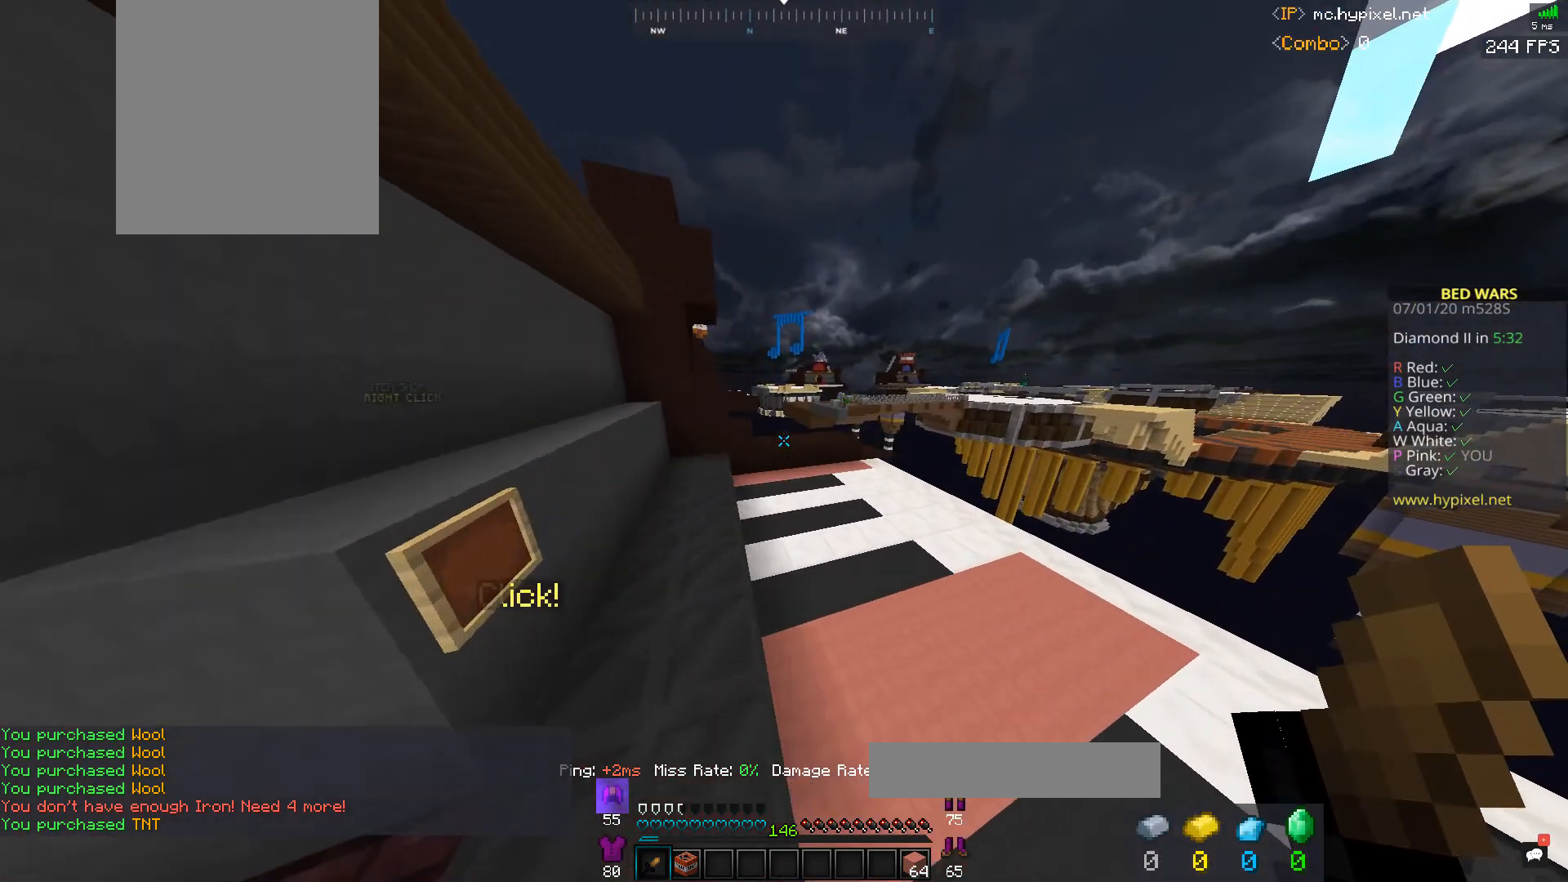
{"keys": [], "mouse": [], "events": [[100, "w", "up"], [500, "d", "up"]]}
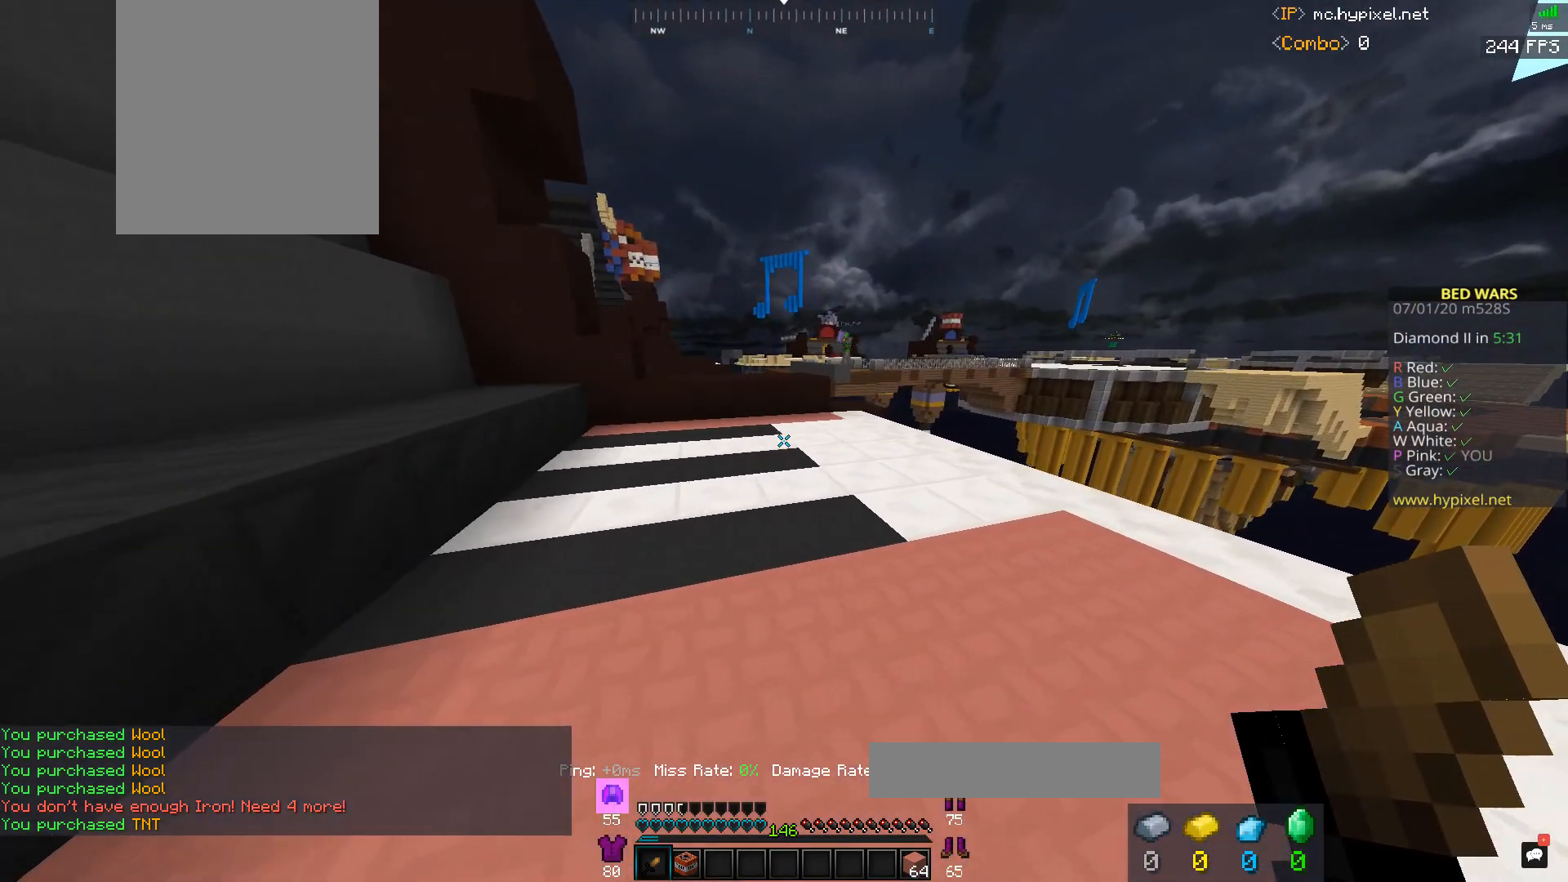
{"keys": ["a", "w"], "mouse": [], "events": [[100, "w", "down"], [200, "space", "down"], [467, "a", "down"], [500, "space", "up"]]}
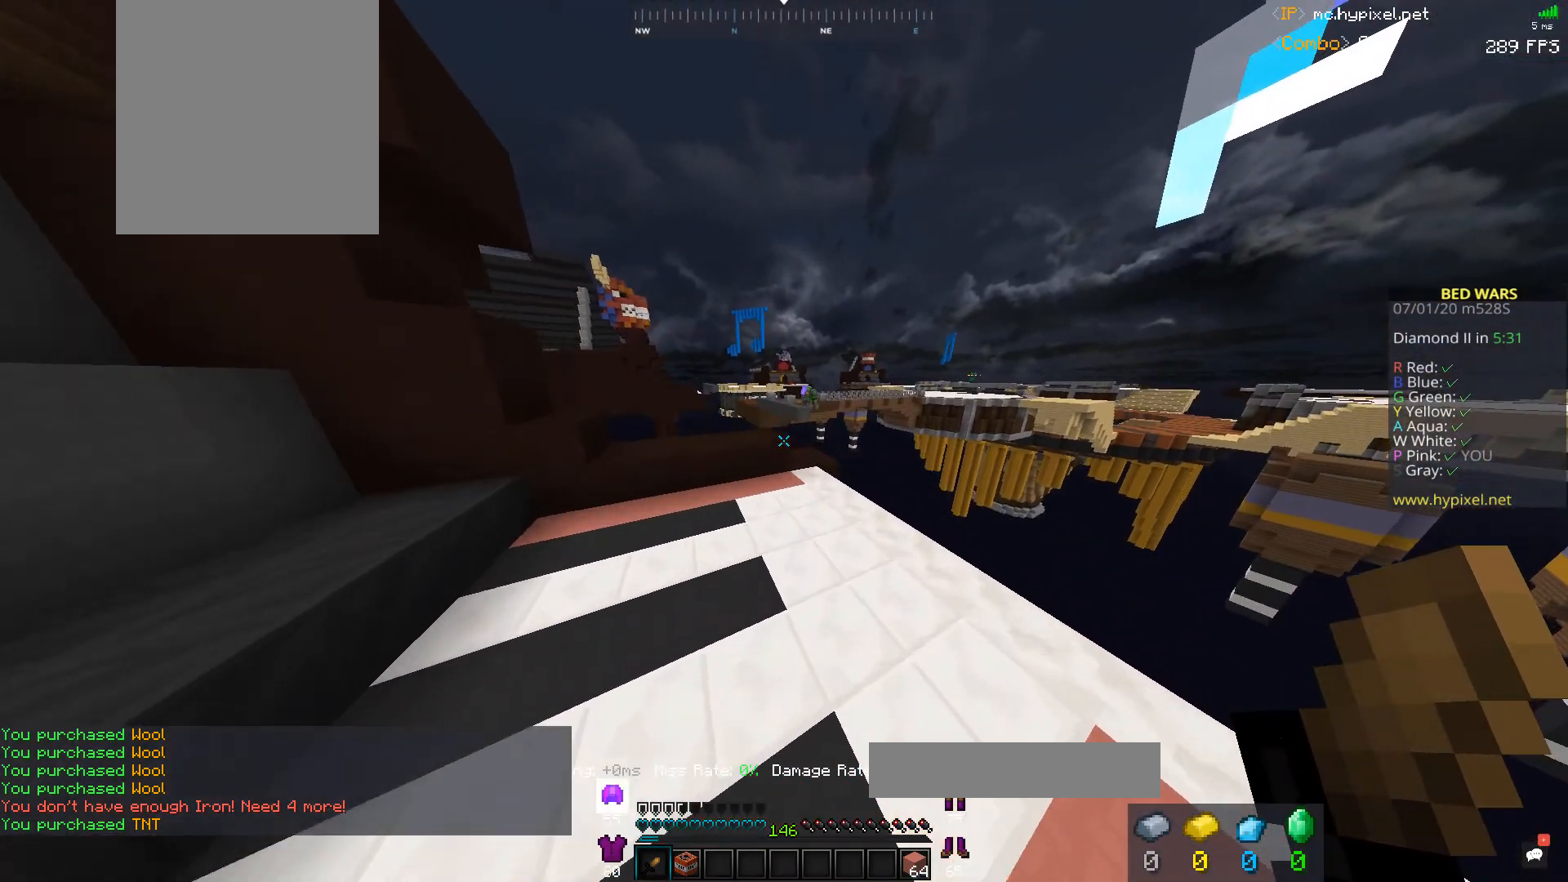
{"keys": ["w"], "mouse": [], "events": [[100, "a", "up"]]}
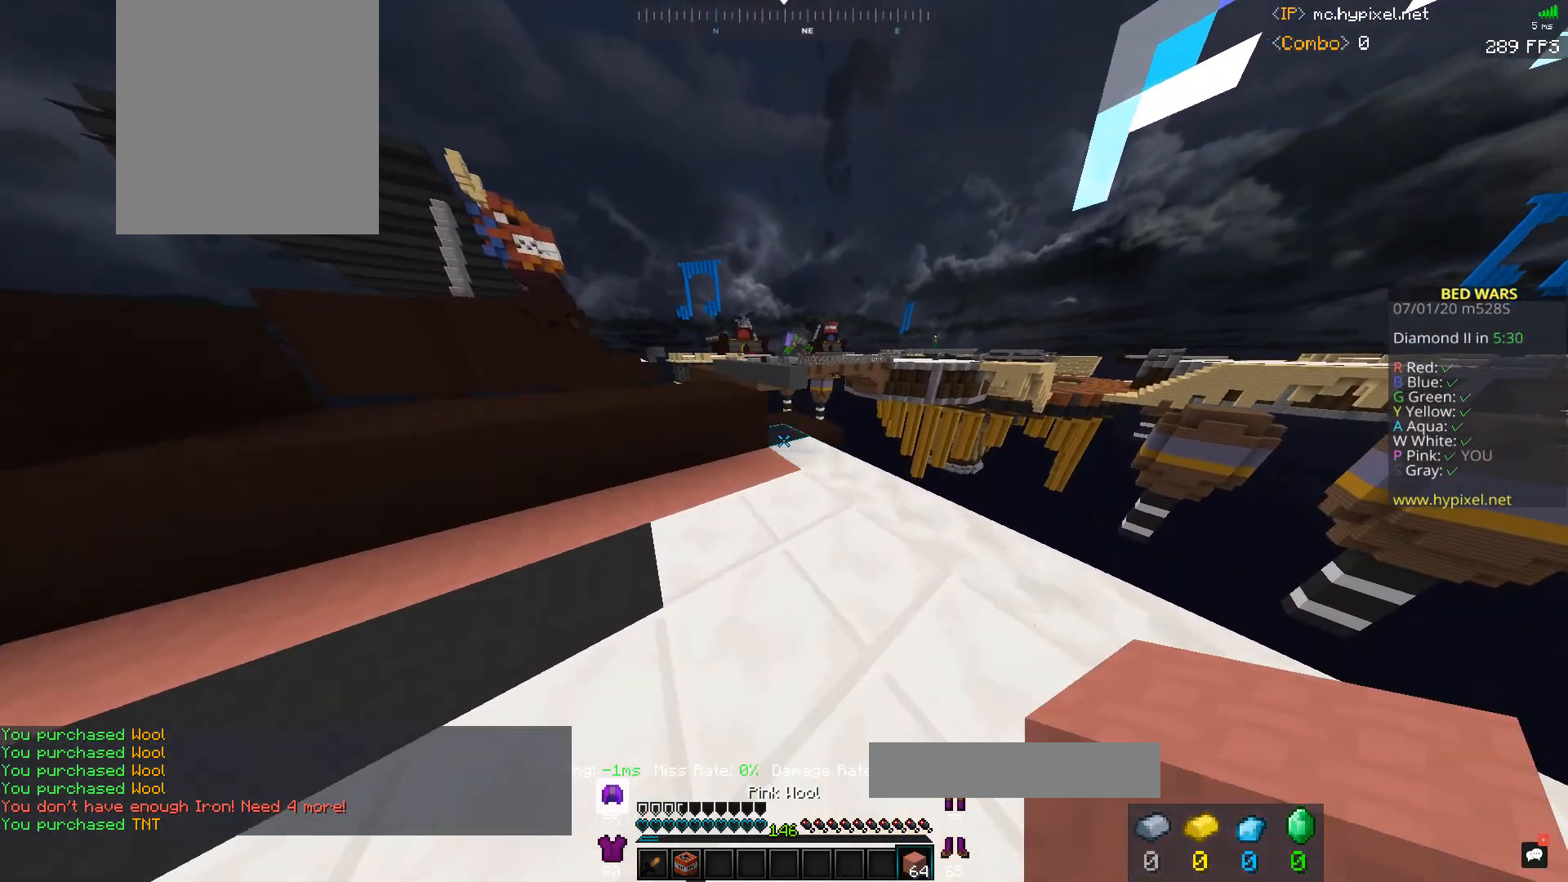
{"keys": ["space", "w"], "mouse": [], "events": [[300, "mouse_right", "down"], [367, "a", "down"], [467, "a", "up"], [467, "mouse_right", "up"], [467, "space", "down"]]}
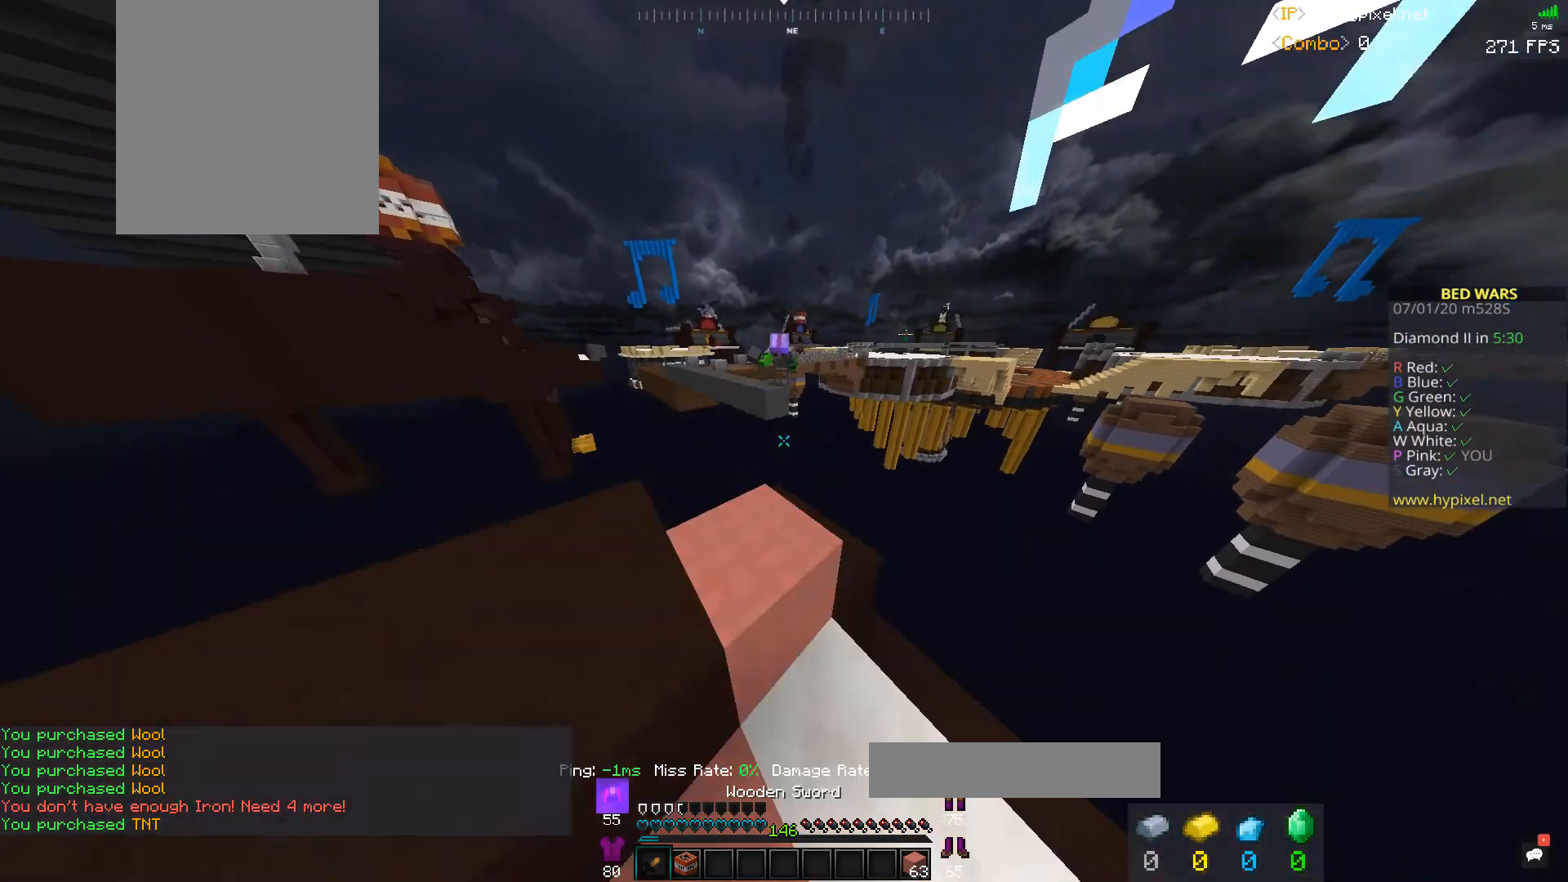
{"keys": ["w"], "mouse": [], "events": [[67, "a", "down"], [67, "space", "up"], [167, "a", "up"]]}
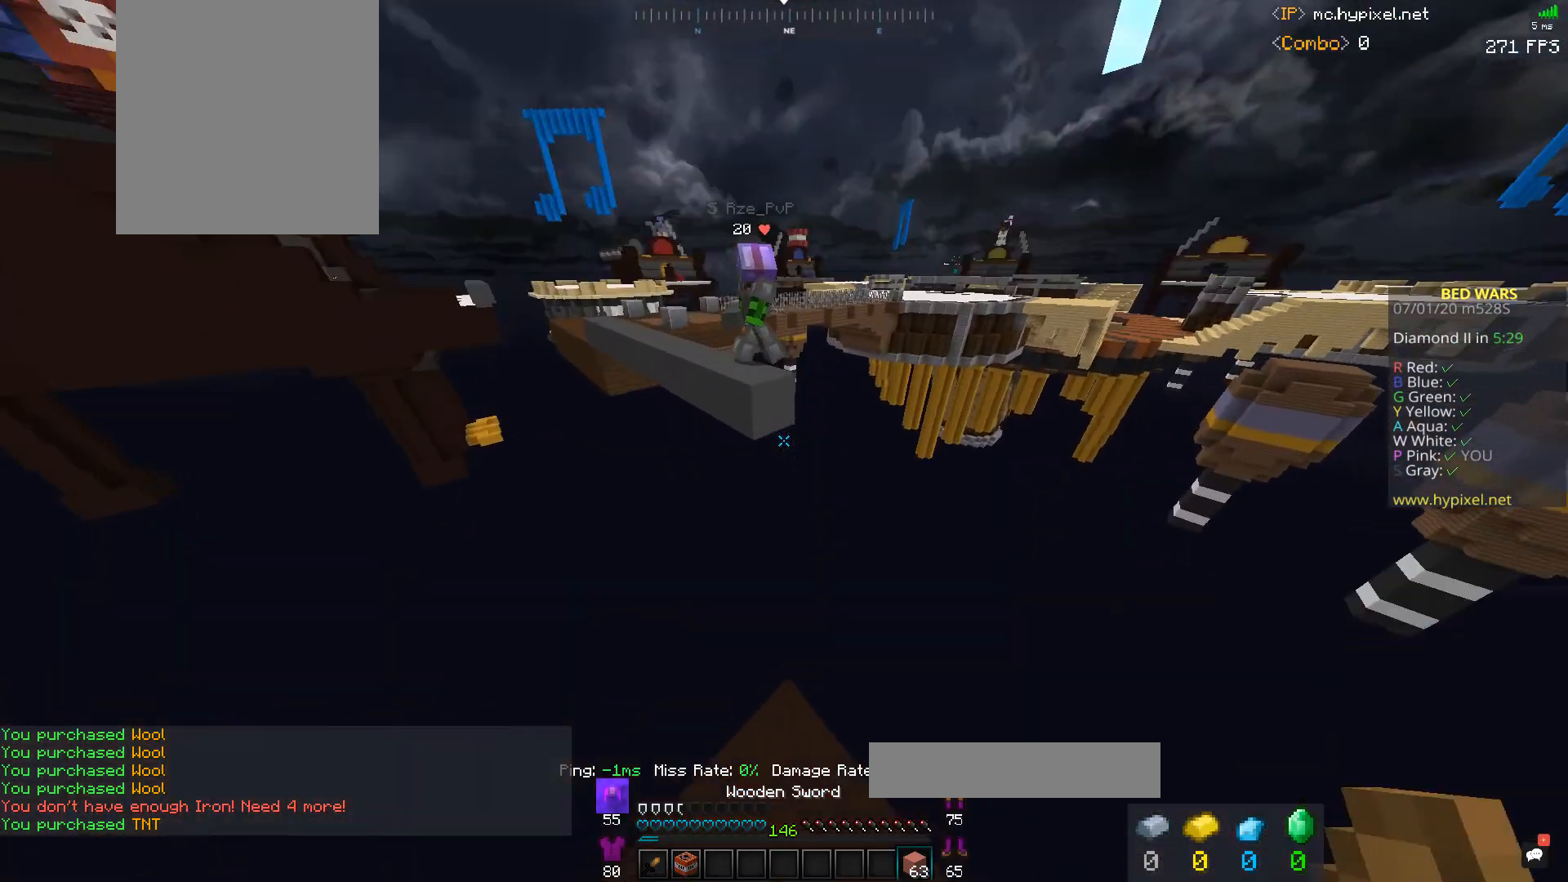
{"keys": ["space"], "mouse": ["right"], "events": [[33, "w", "up"], [167, "space", "down"], [200, "mouse_right", "down"], [300, "mouse_right", "up"], [367, "mouse_right", "down"]]}
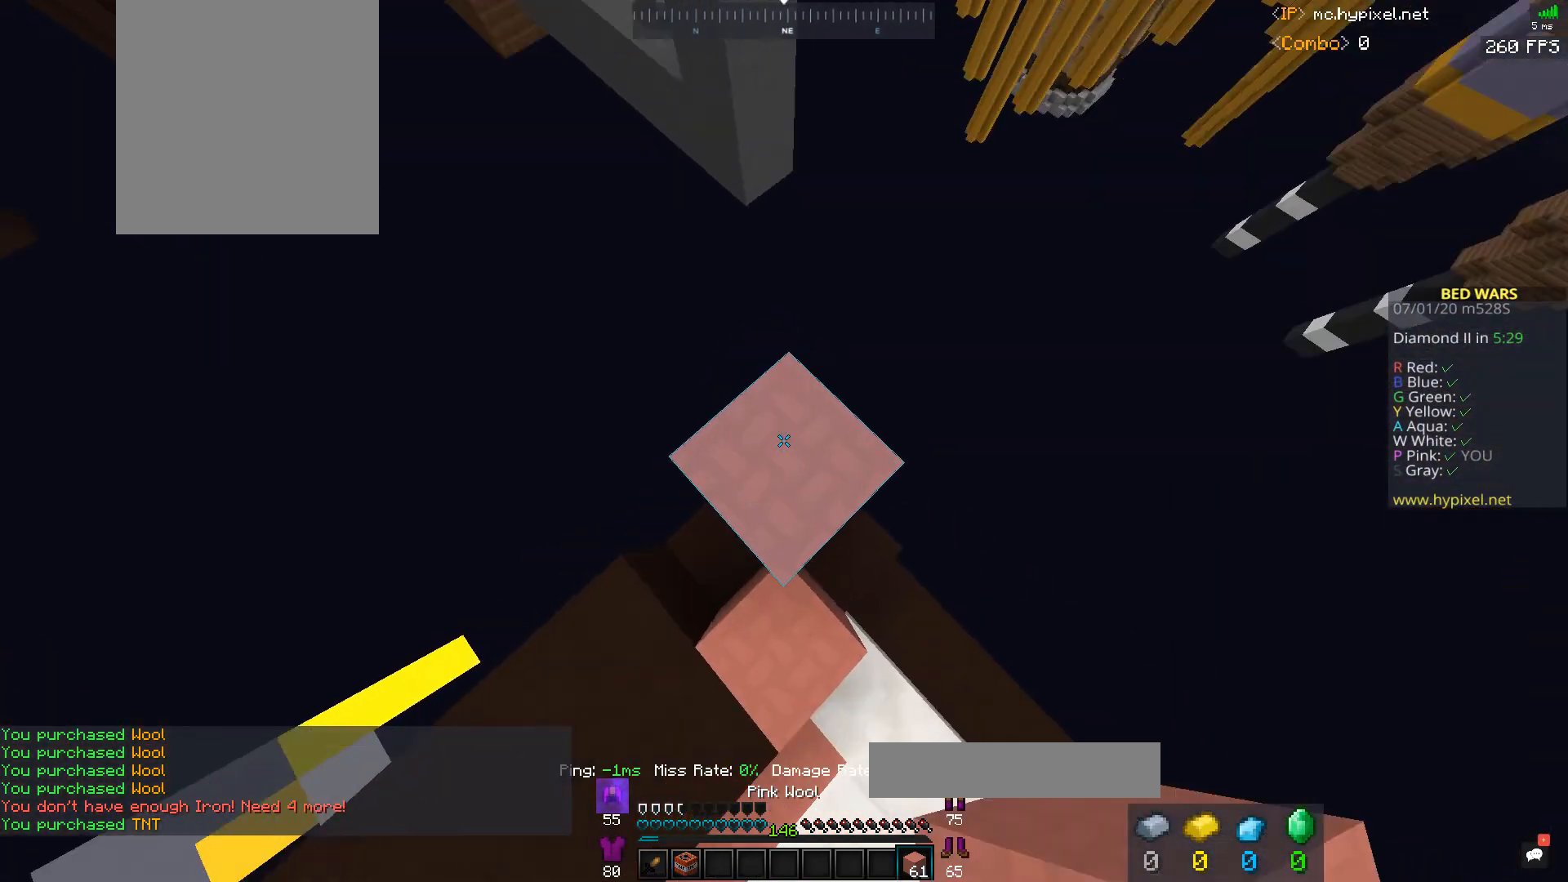
{"keys": [], "mouse": [], "events": [[33, "mouse_right", "up"], [300, "mouse_right", "down"], [433, "mouse_right", "up"], [433, "space", "up"]]}
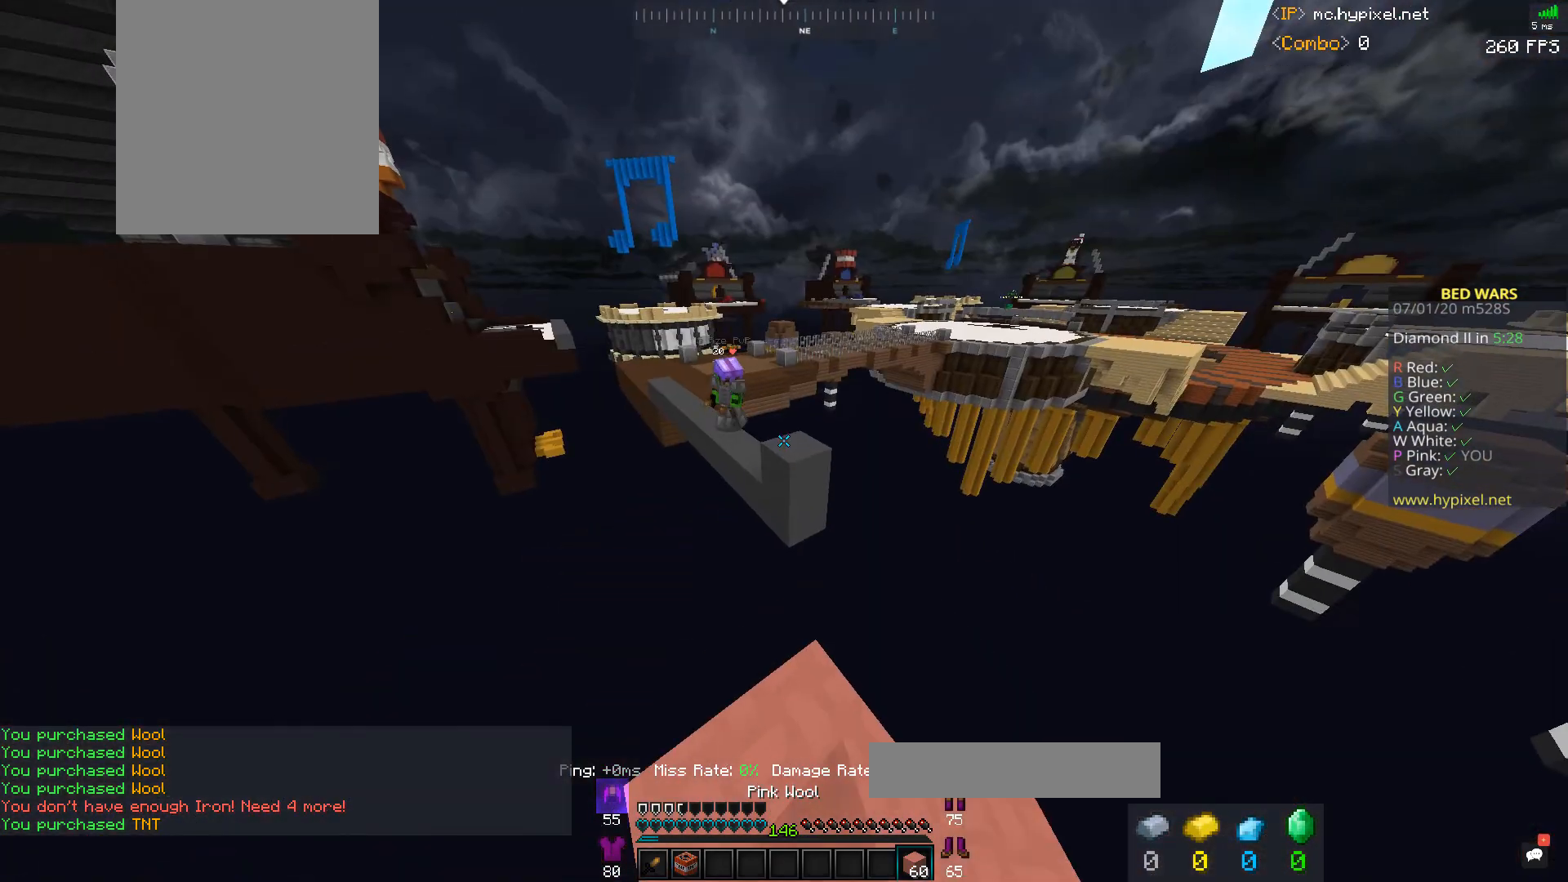
{"keys": [], "mouse": [], "events": []}
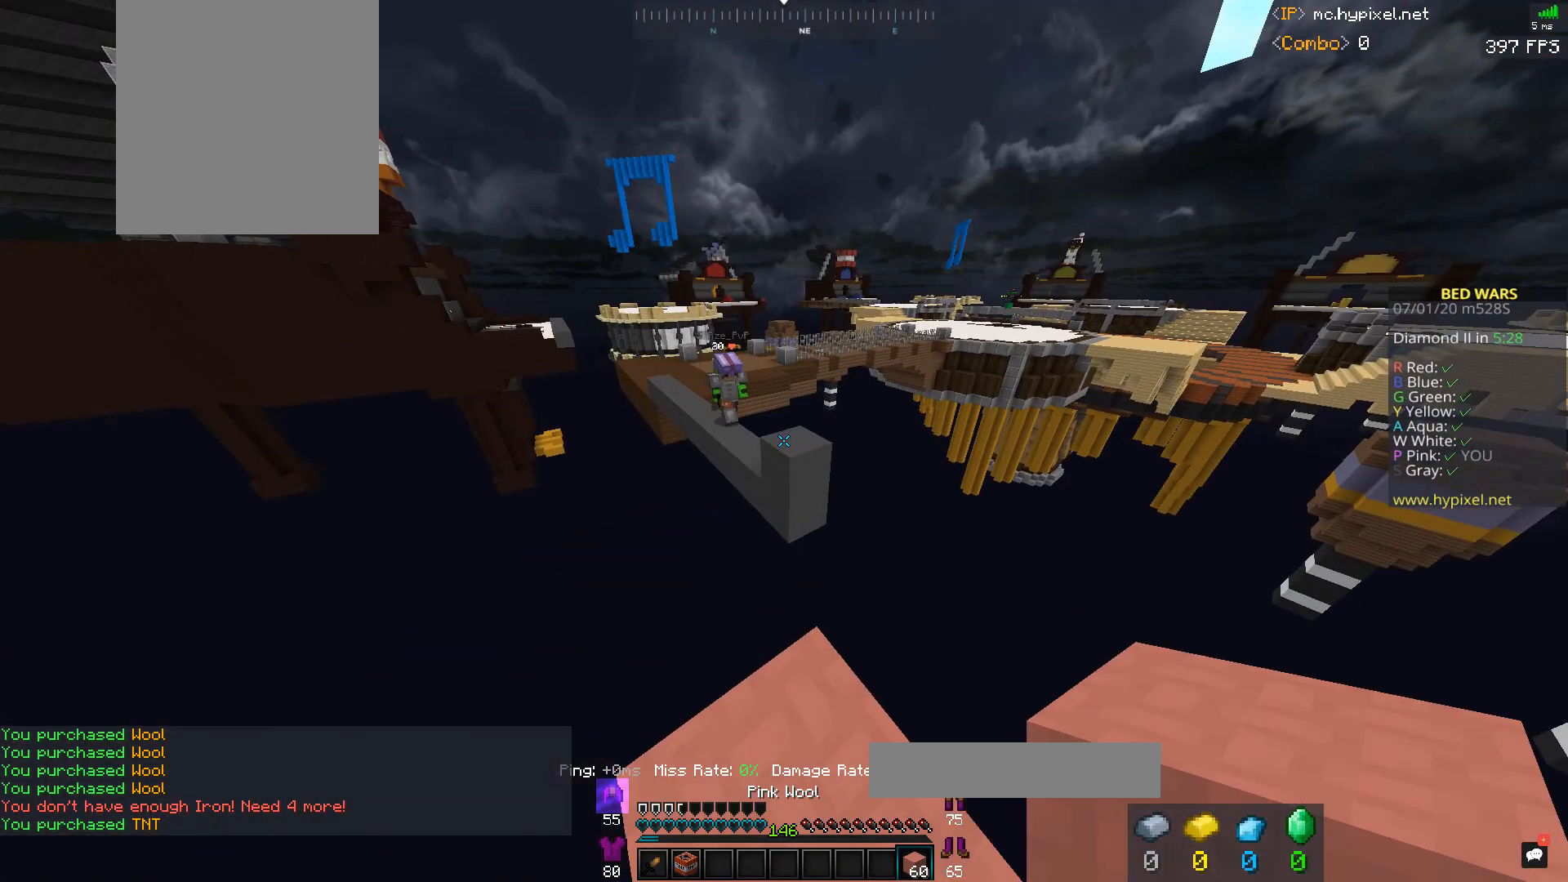
{"keys": [], "mouse": [], "events": []}
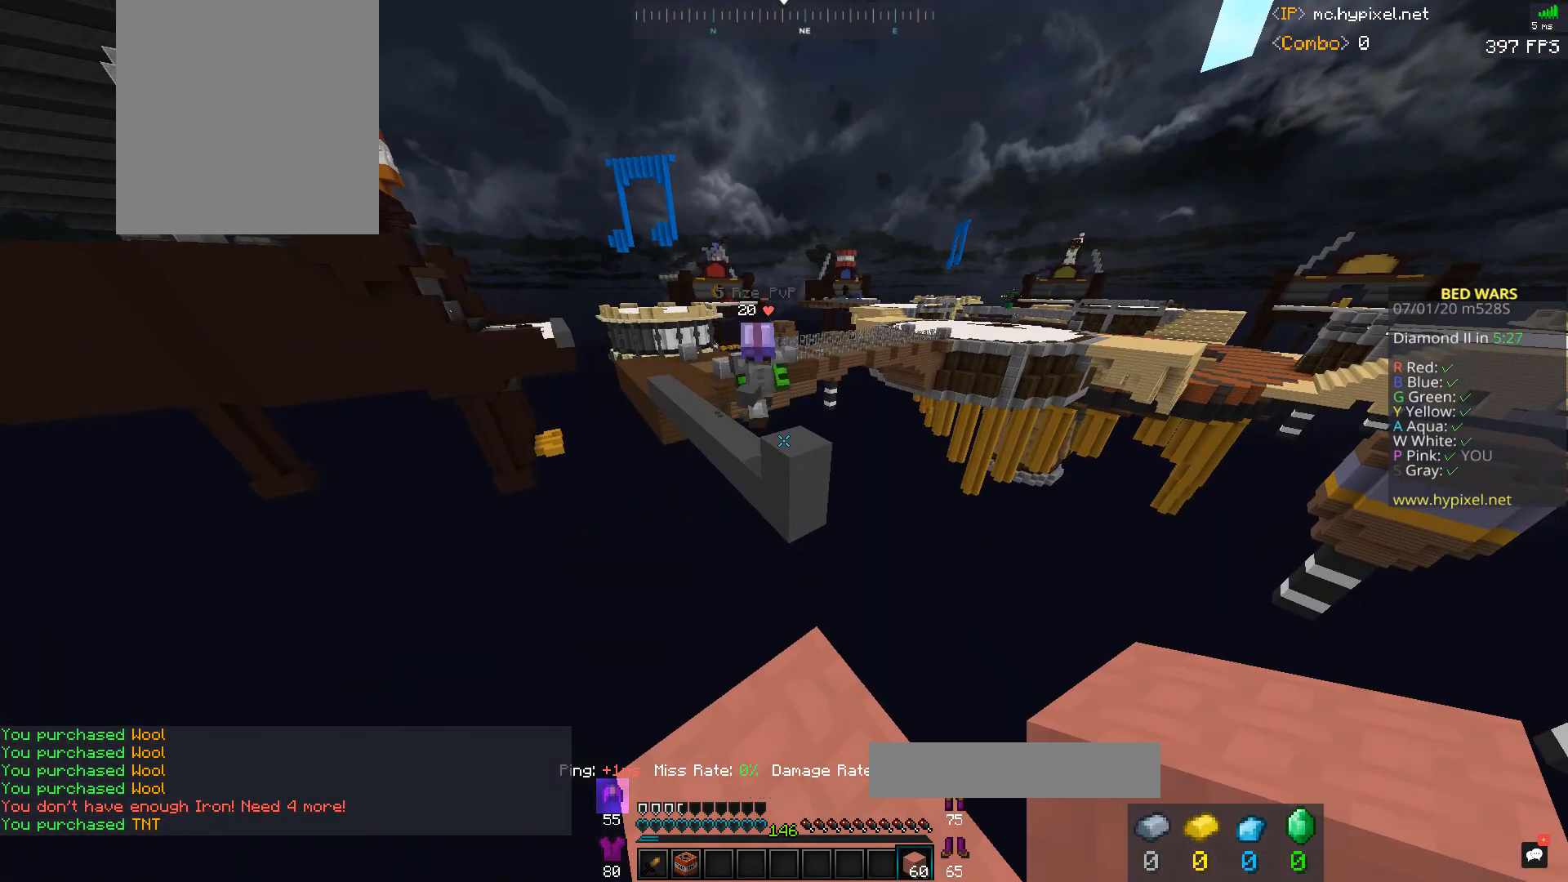
{"keys": ["s"], "mouse": ["left", "right"], "events": [[200, "w", "down"], [267, "mouse_left", "down"], [467, "w", "up"], [500, "mouse_right", "down"], [500, "s", "down"]]}
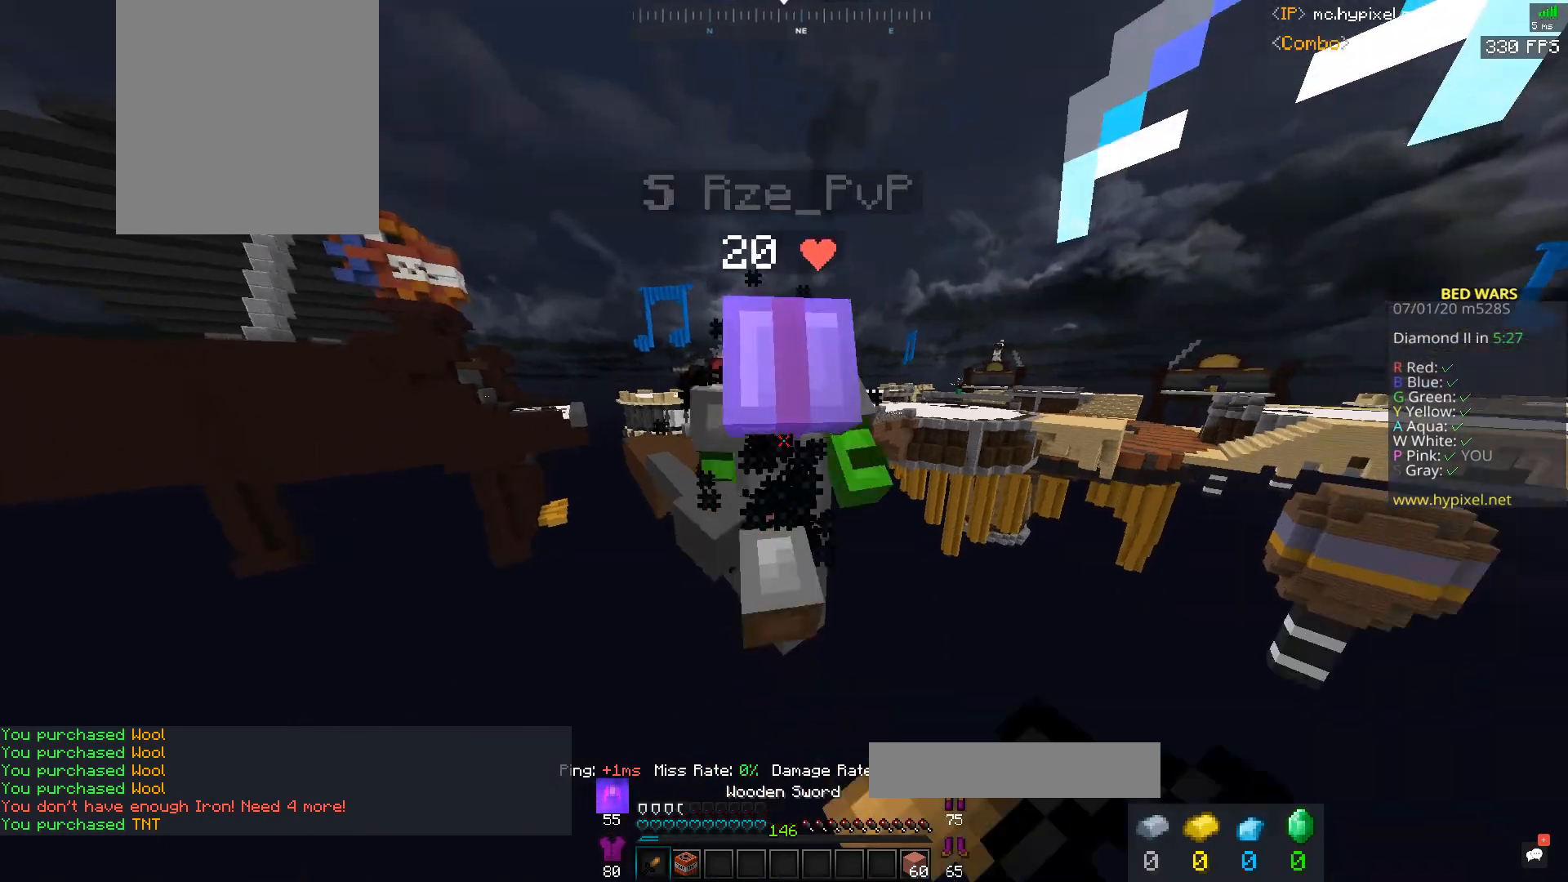
{"keys": ["s"], "mouse": [], "events": [[267, "mouse_right", "up"], [300, "d", "down"], [367, "mouse_left", "up"], [500, "d", "up"]]}
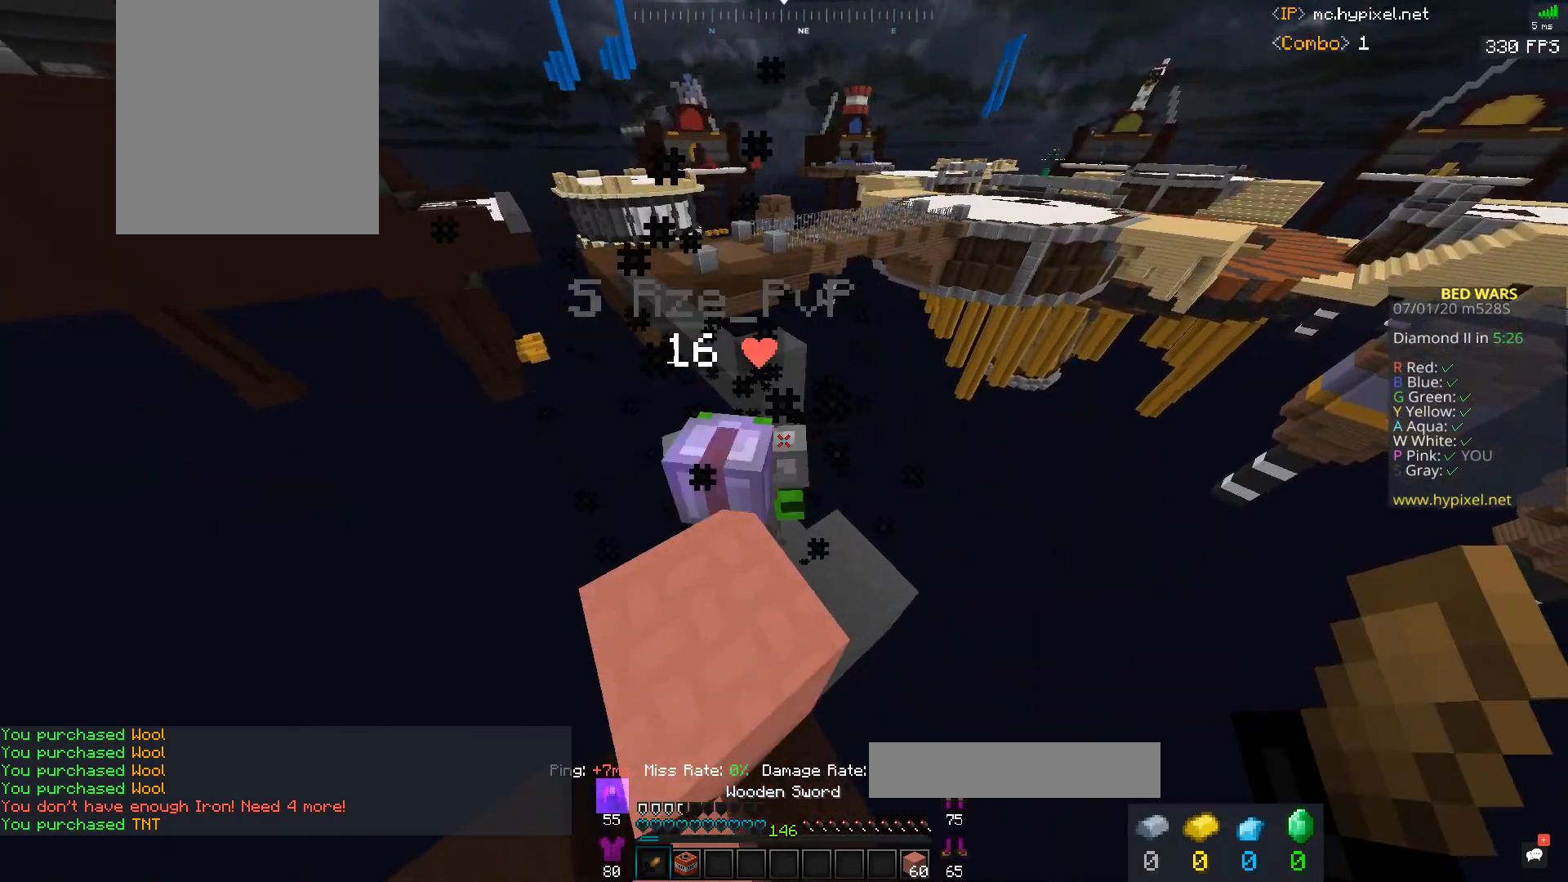
{"keys": [], "mouse": [], "events": [[267, "s", "up"]]}
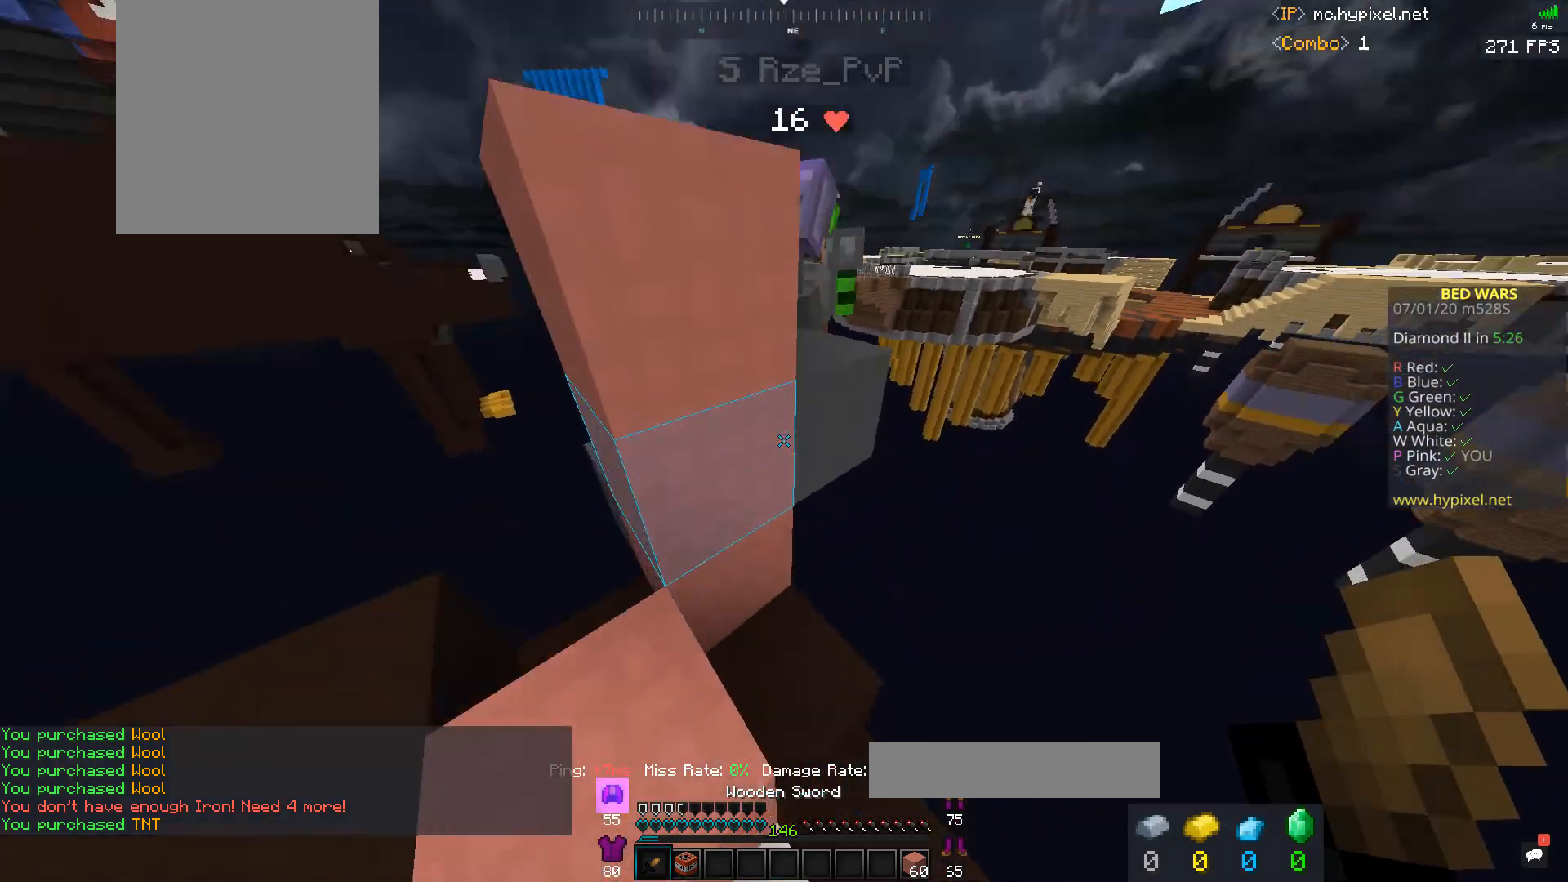
{"keys": ["a"], "mouse": ["left"], "events": [[200, "mouse_left", "down"], [200, "w", "down"], [367, "a", "down"], [467, "w", "up"]]}
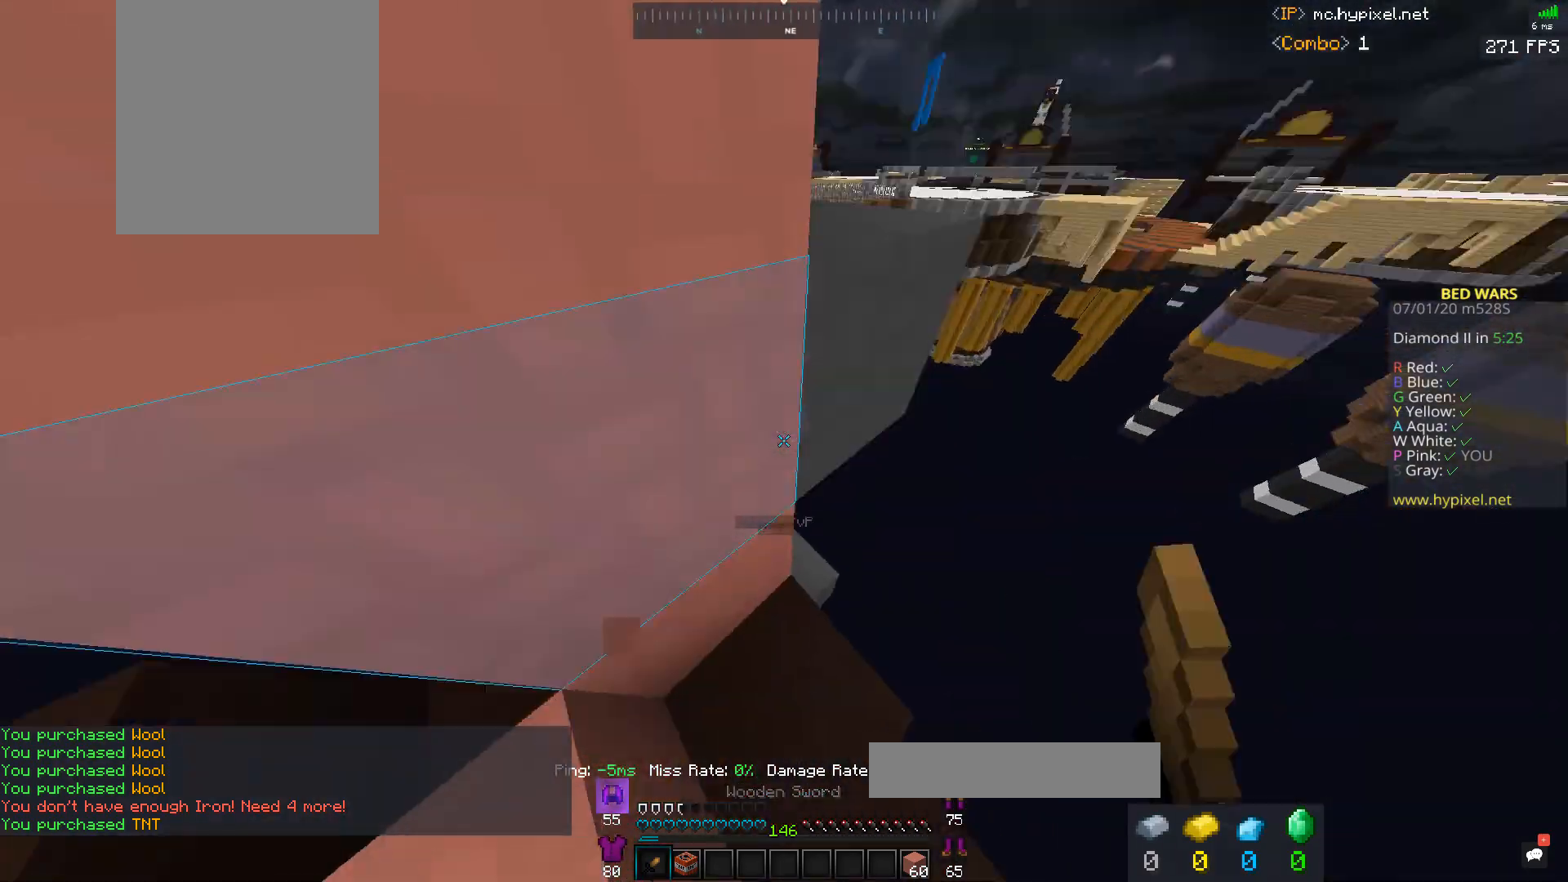
{"keys": ["a", "w"], "mouse": [], "events": [[67, "s", "down"], [100, "mouse_left", "up"], [200, "s", "up"], [267, "space", "down"], [500, "space", "up"], [500, "w", "down"]]}
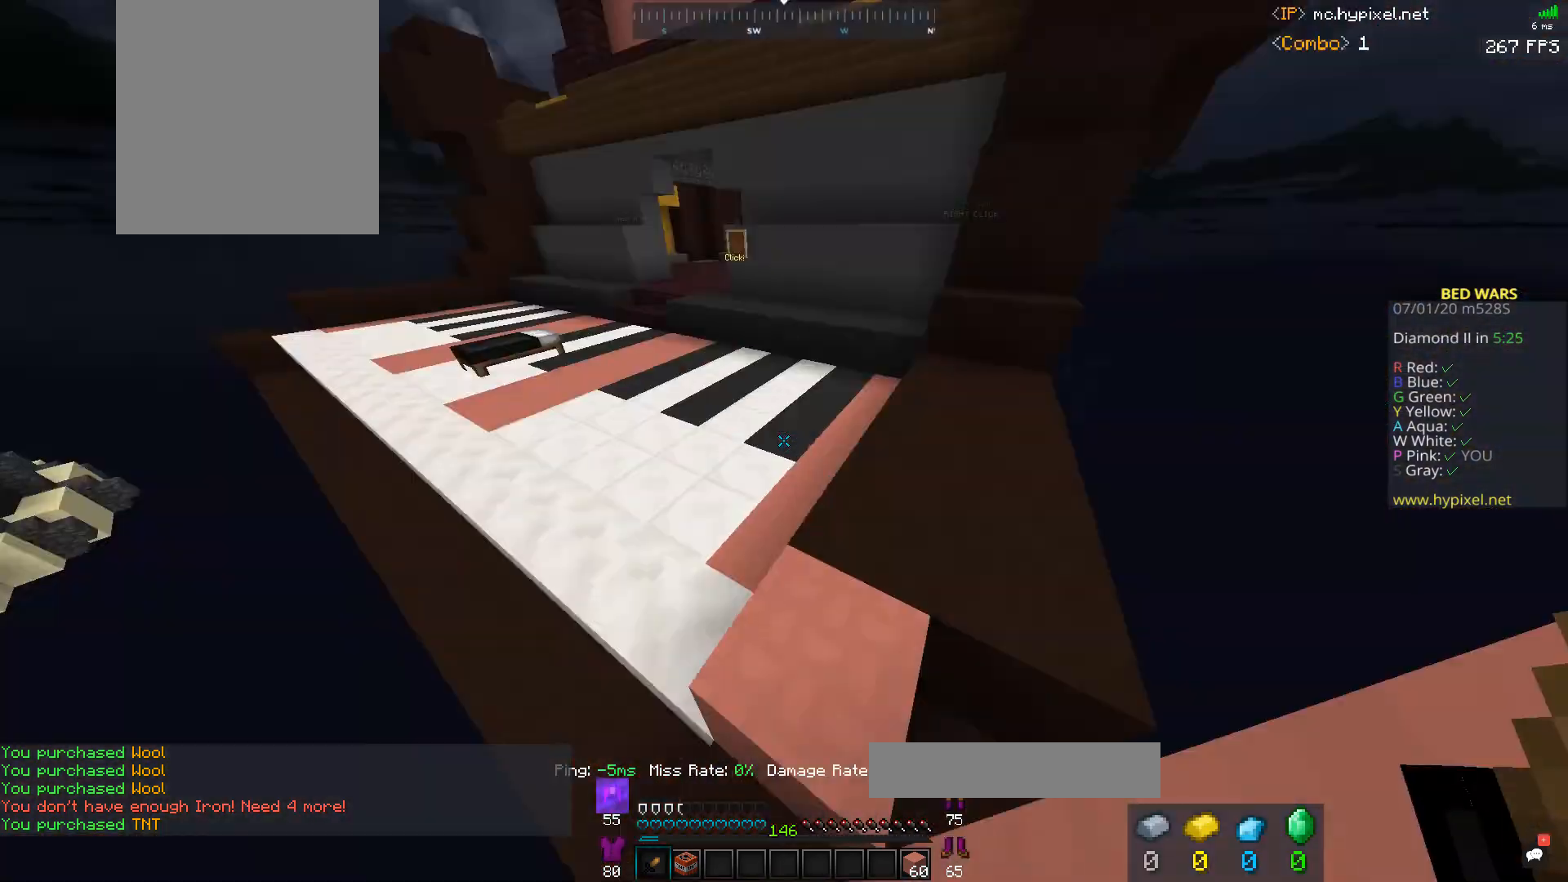
{"keys": ["space", "w"], "mouse": ["left"], "events": [[67, "mouse_left", "down"], [133, "a", "up"], [200, "space", "down"], [300, "mouse_left", "up"], [367, "mouse_left", "down"]]}
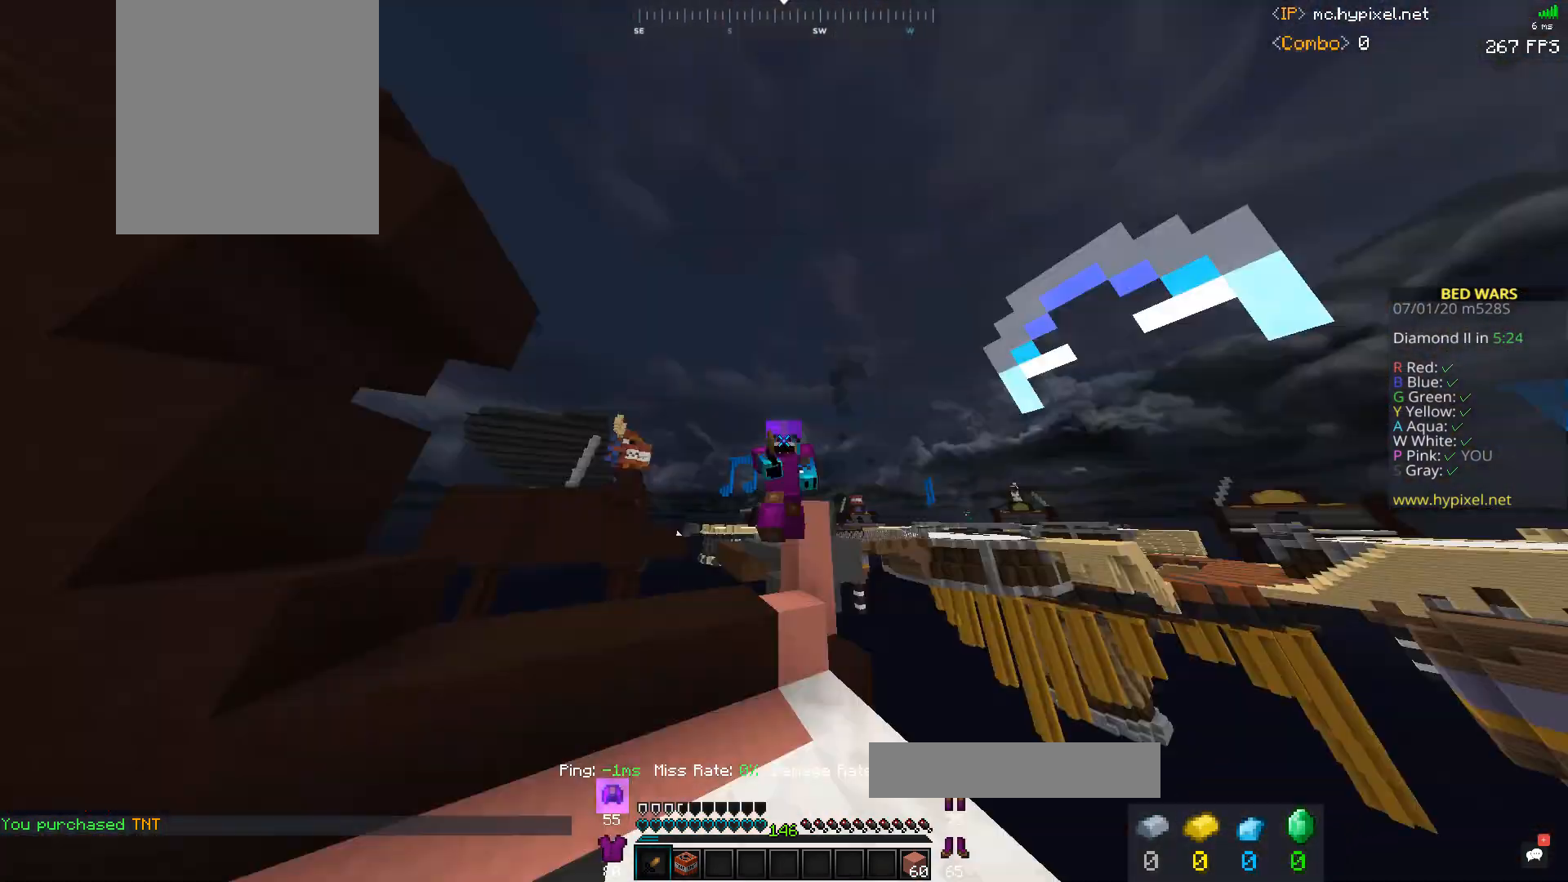
{"keys": ["w"], "mouse": [], "events": [[167, "mouse_left", "up"], [267, "mouse_left", "down"], [433, "mouse_left", "up"], [467, "space", "up"]]}
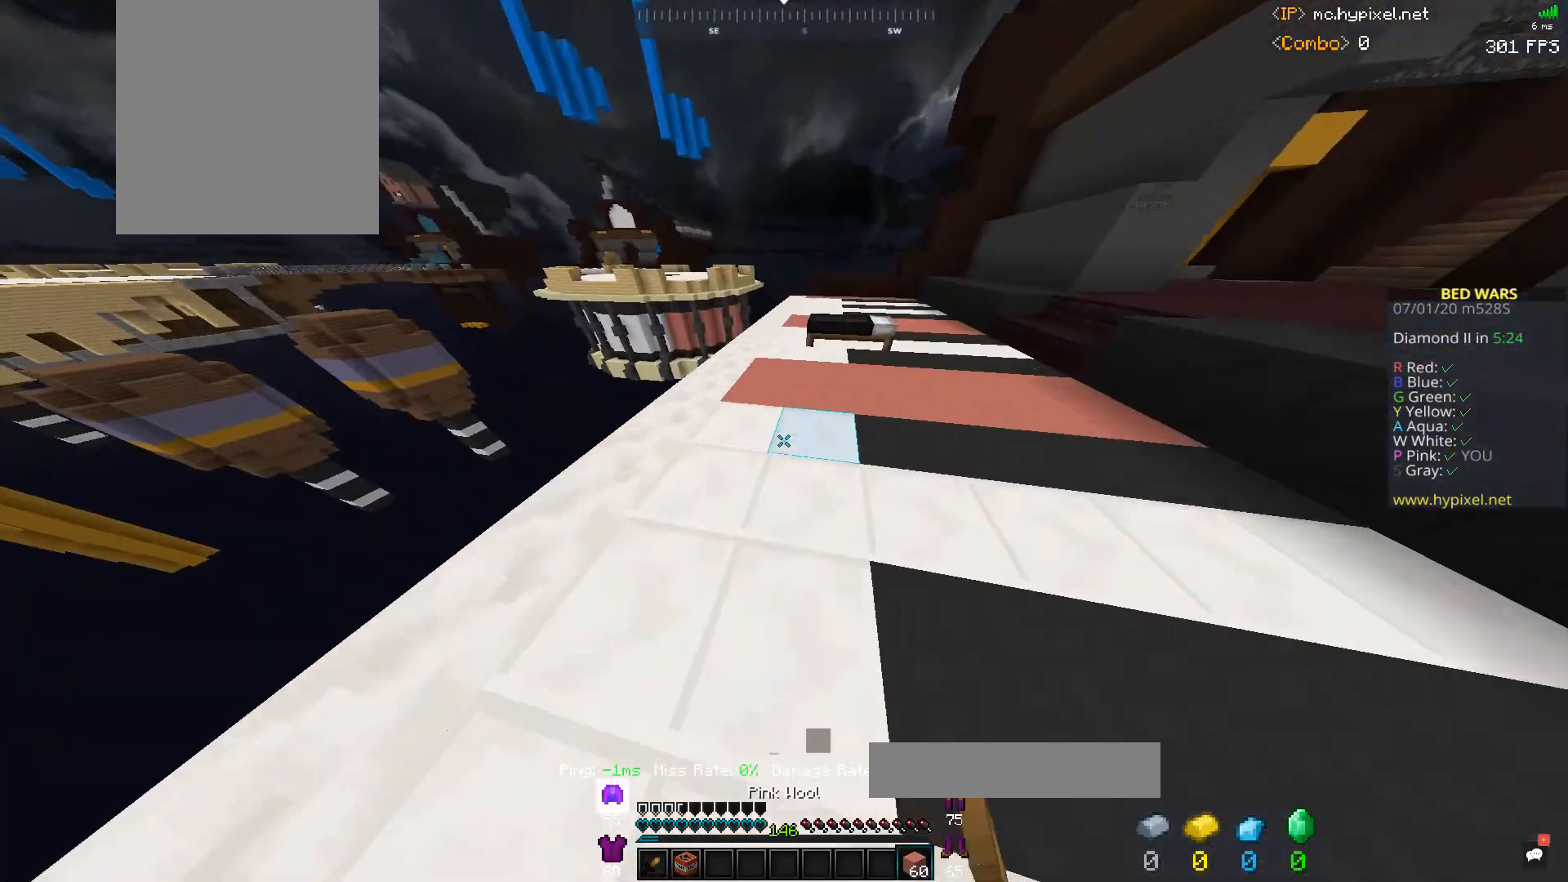
{"keys": ["d", "w"], "mouse": [], "events": [[500, "d", "down"]]}
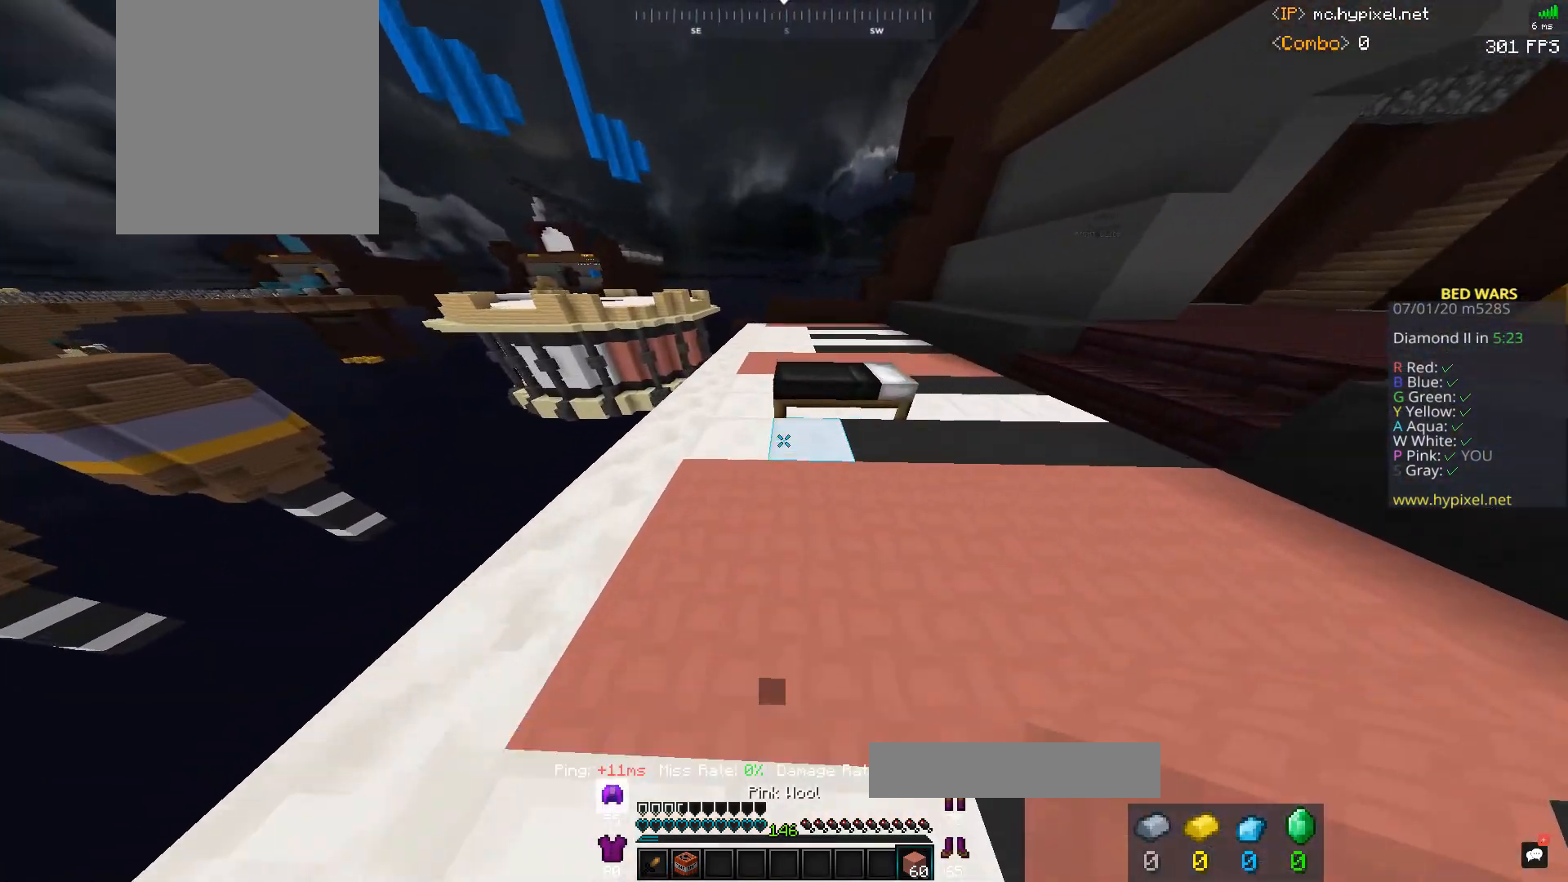
{"keys": ["a", "space", "w"], "mouse": [], "events": [[67, "mouse_right", "down"], [100, "w", "up"], [133, "mouse_right", "up"], [200, "mouse_right", "down"], [267, "w", "down"], [333, "d", "up"], [333, "space", "down"], [367, "mouse_right", "up"], [400, "a", "down"]]}